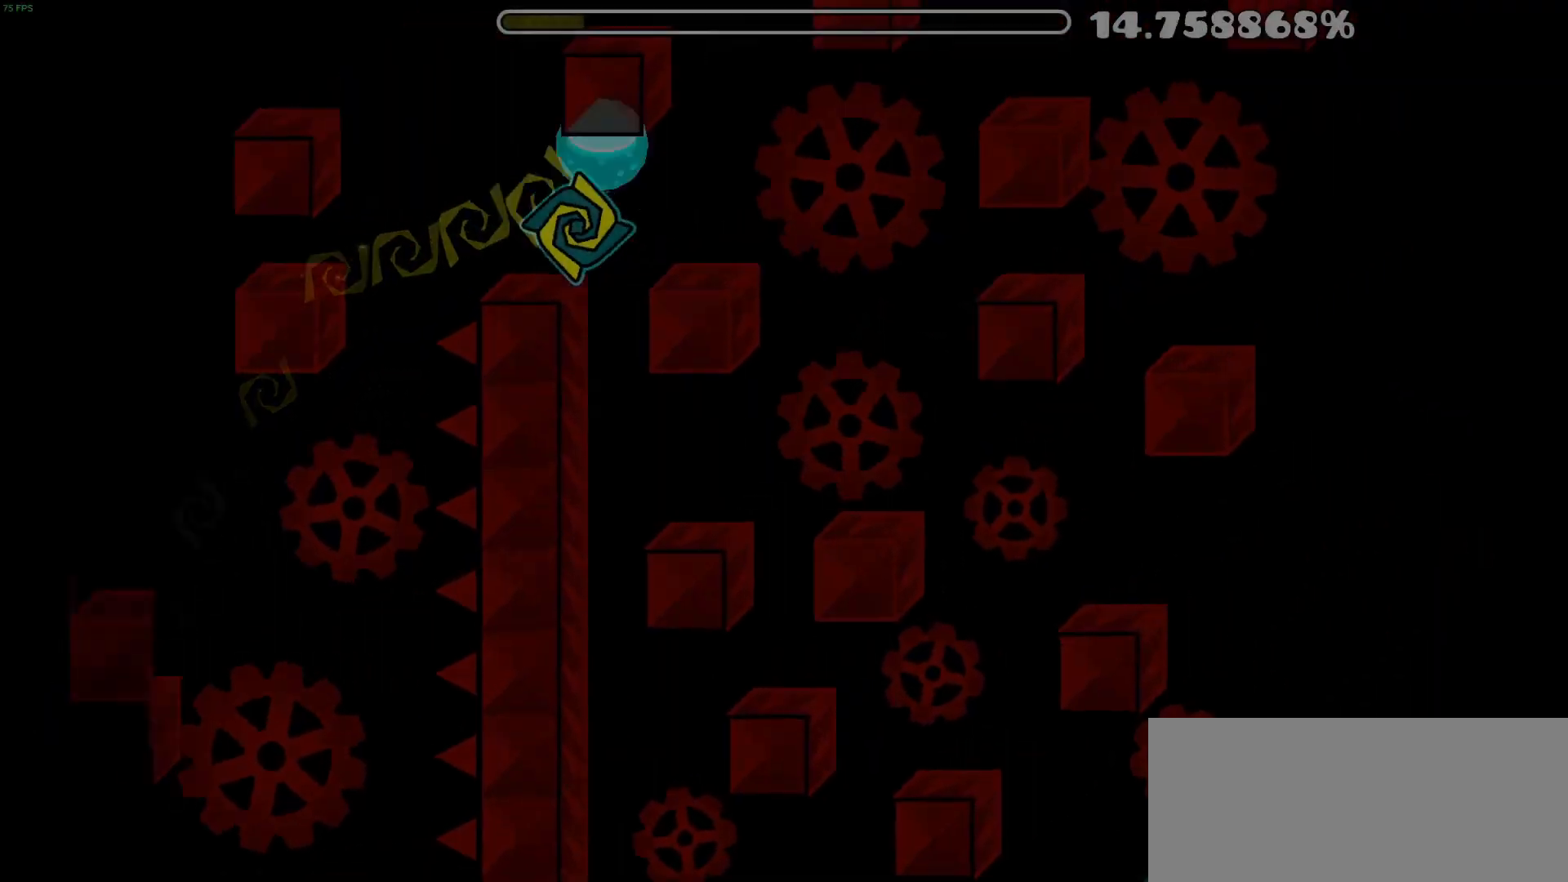
Gameplay with a controller (Nintendo layout); each line is a JSON object with the inputs held at the frame after it. "events" lists button and stick changes between this image and that frame as [ms after this image, input, new state], when the widget could be followed in between. Not read: L1 L3 R3 left_stick.
{"buttons": ["A"], "events": [[417, "A", "down"]]}
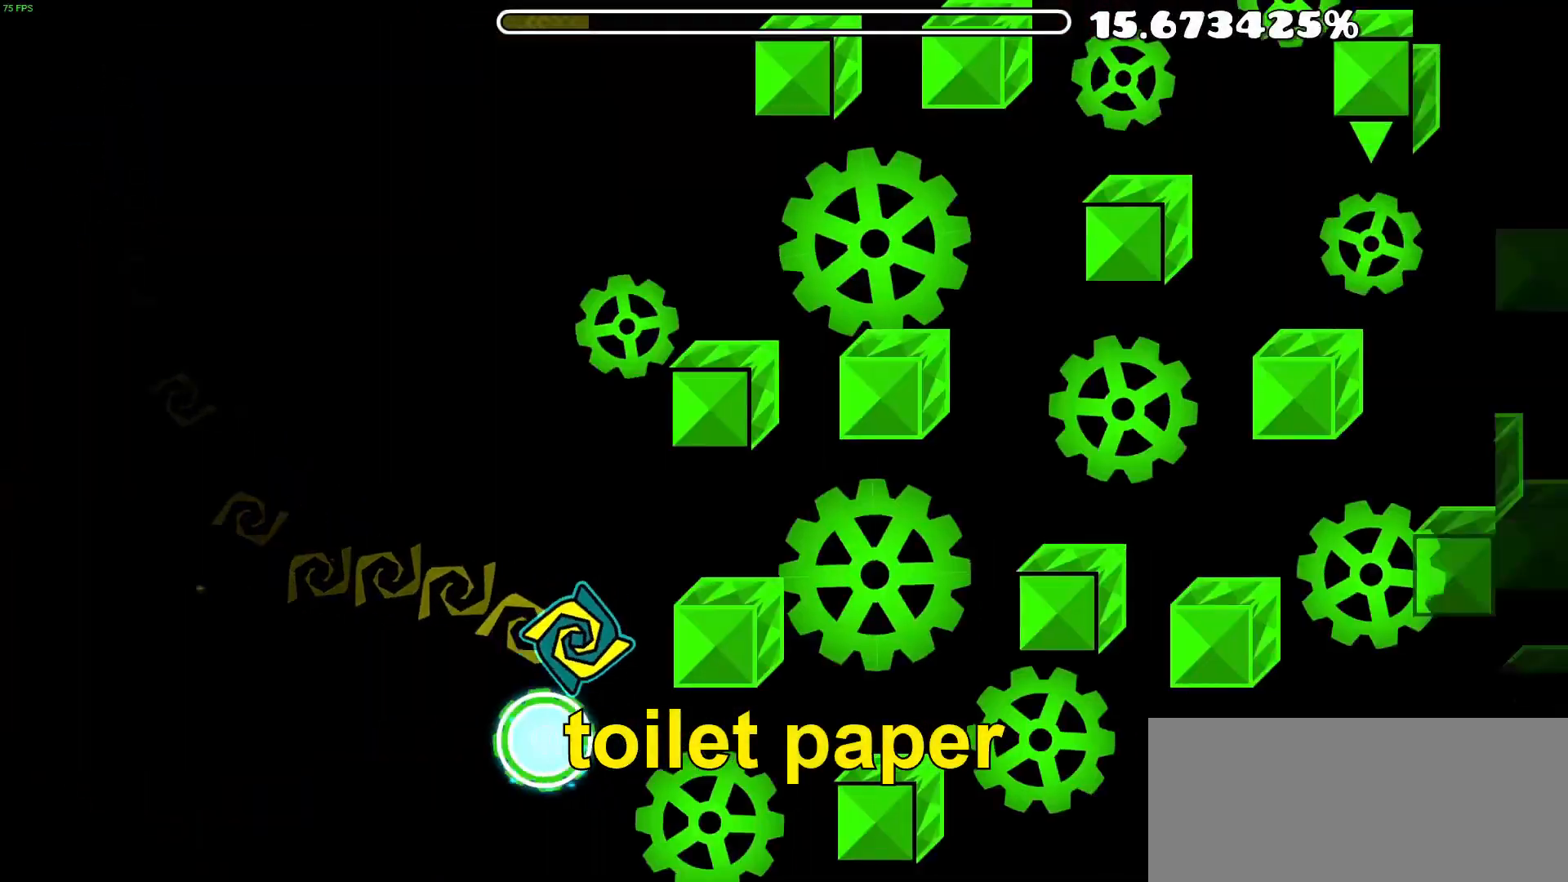
{"buttons": [], "events": [[233, "A", "up"]]}
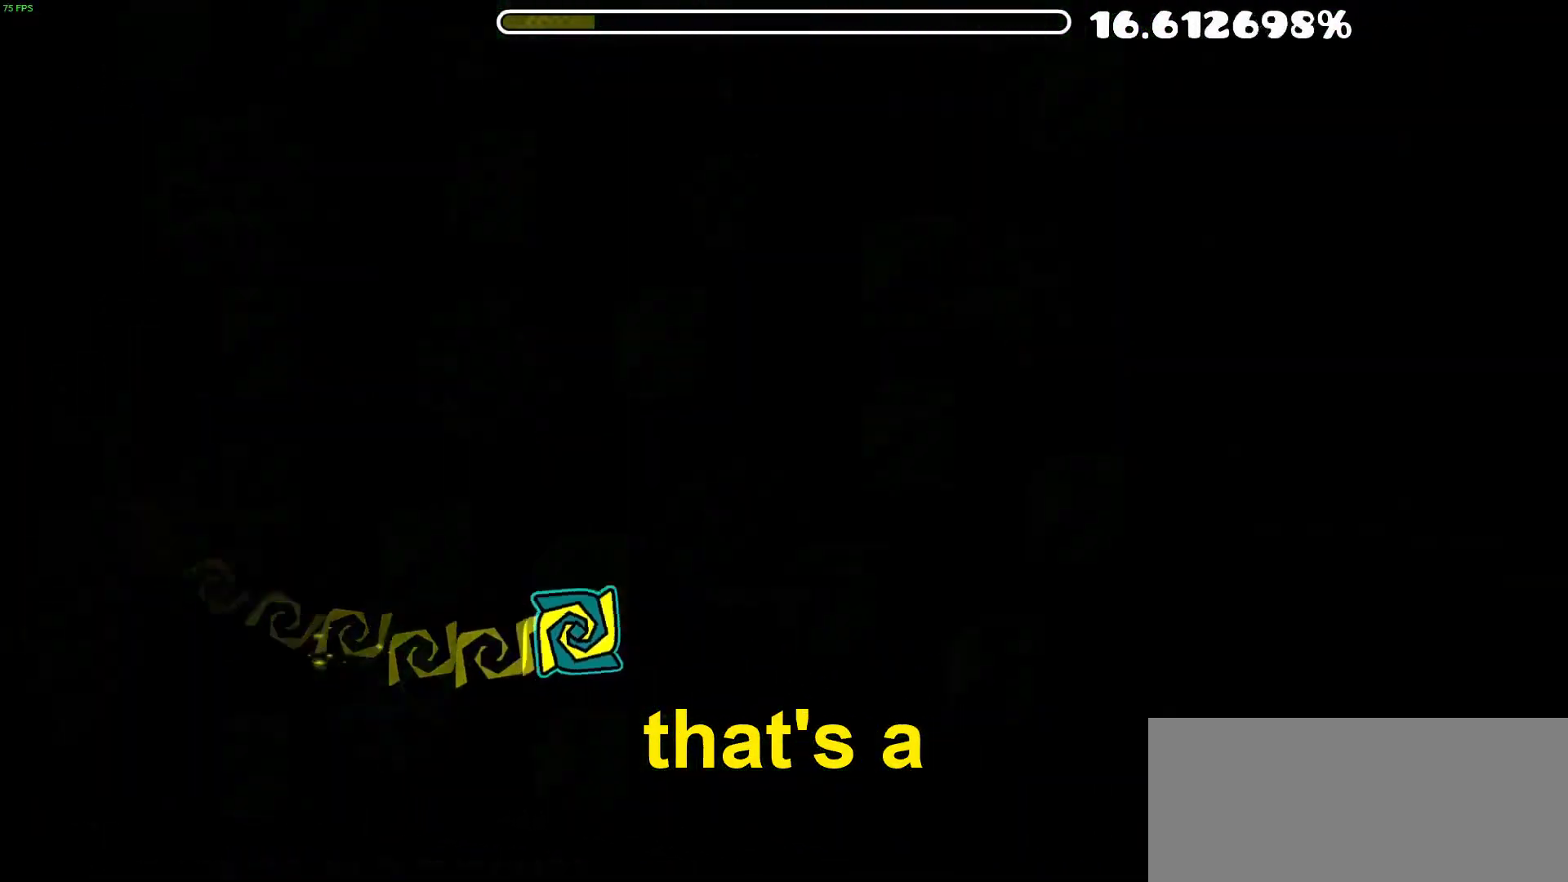
{"buttons": [], "events": [[300, "A", "down"], [400, "A", "up"]]}
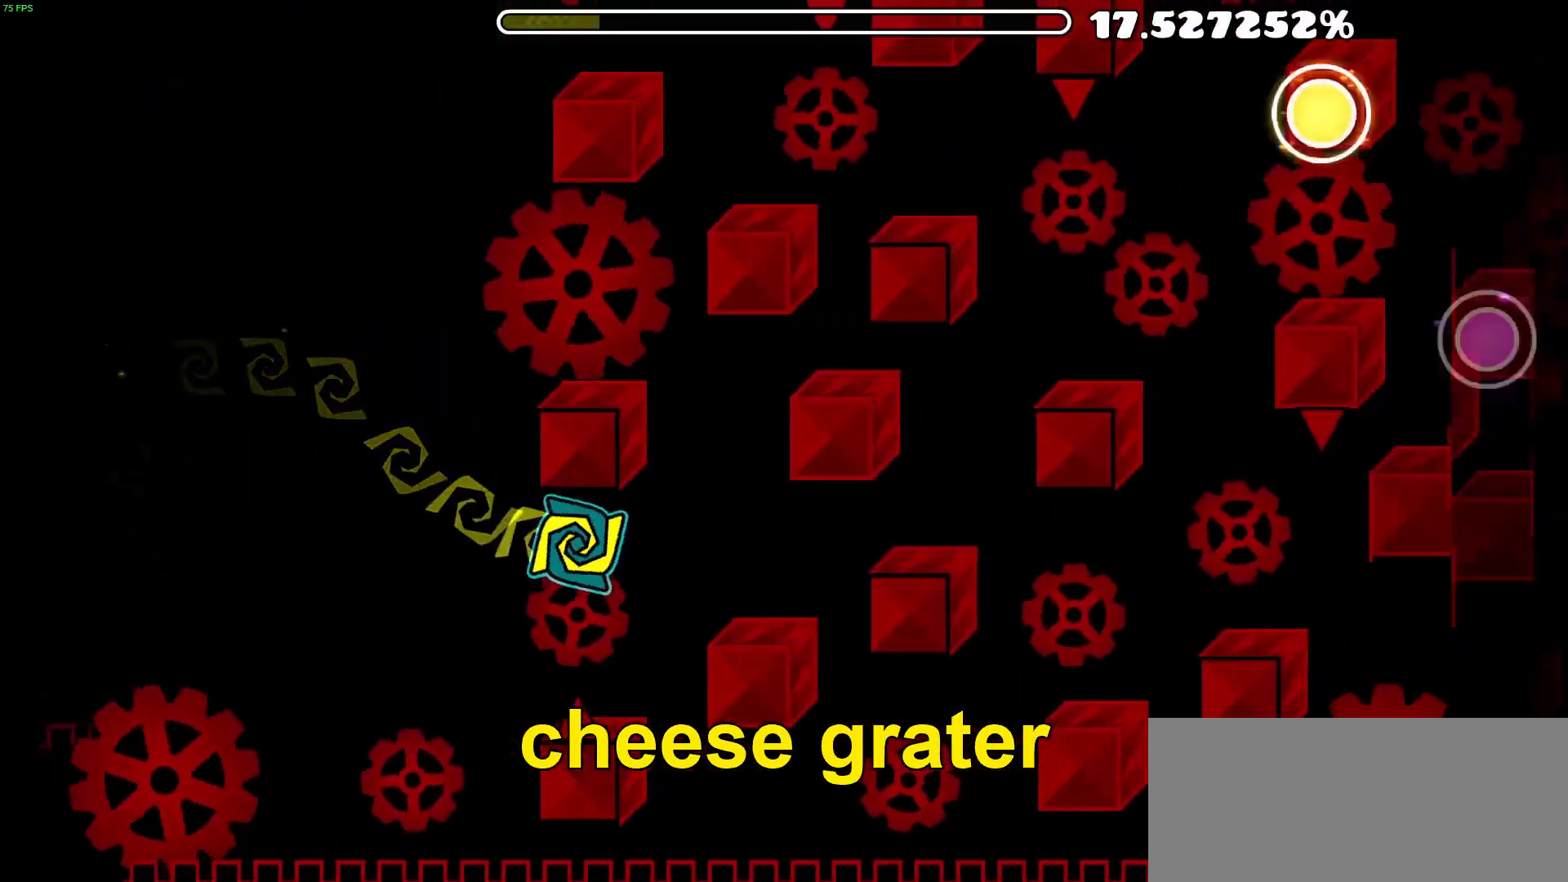
{"buttons": ["A"], "events": [[500, "A", "down"]]}
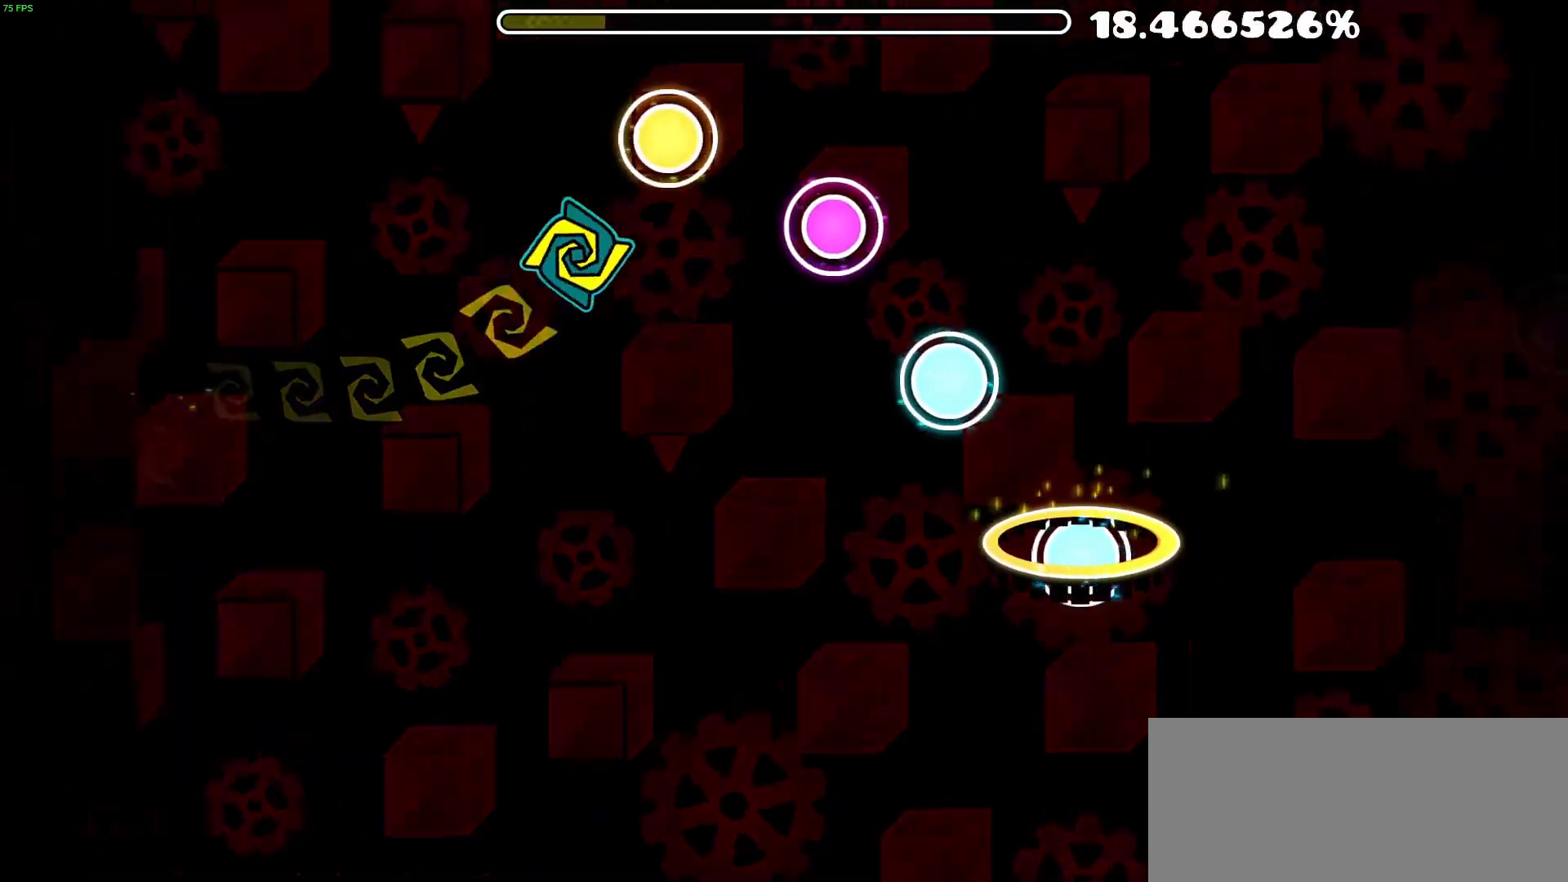
{"buttons": [], "events": [[117, "A", "up"], [217, "A", "down"], [350, "A", "up"]]}
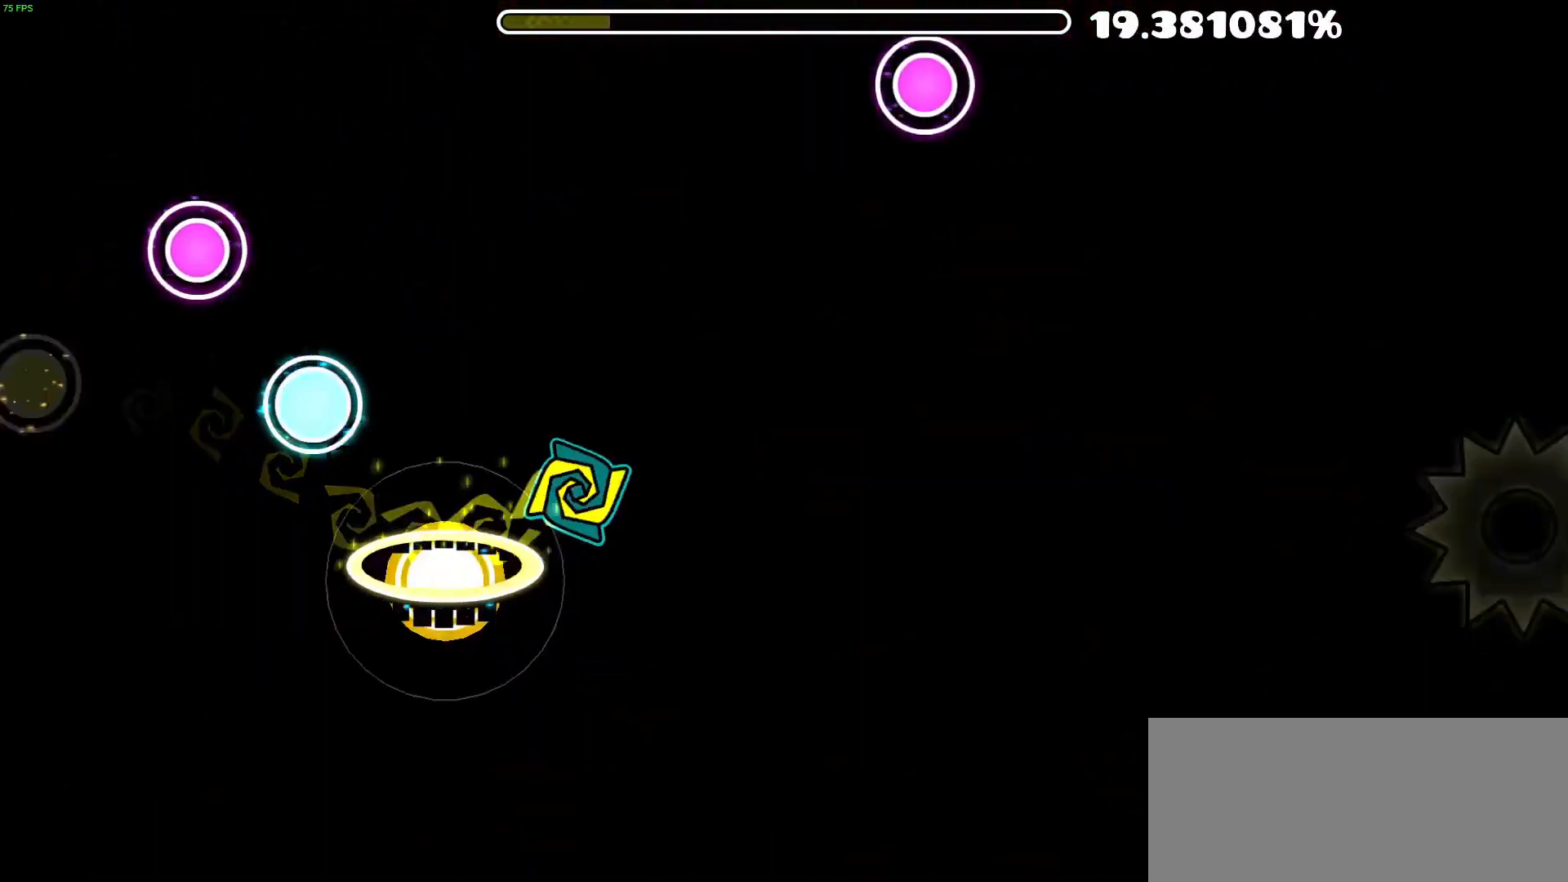
{"buttons": [], "events": [[233, "A", "down"], [333, "A", "up"]]}
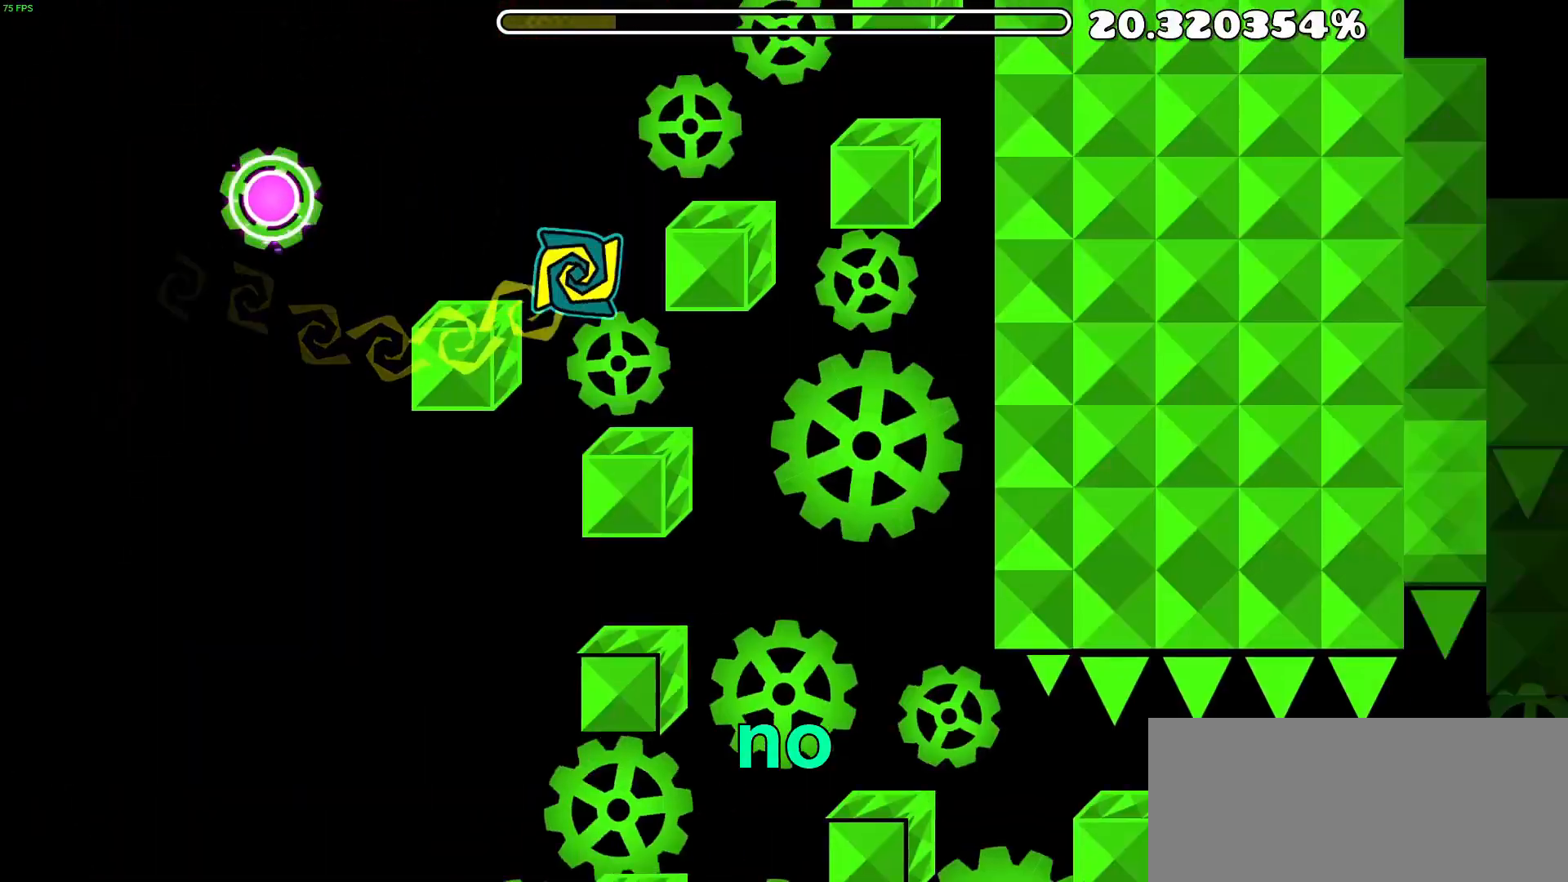
{"buttons": [], "events": [[300, "A", "down"], [500, "A", "up"]]}
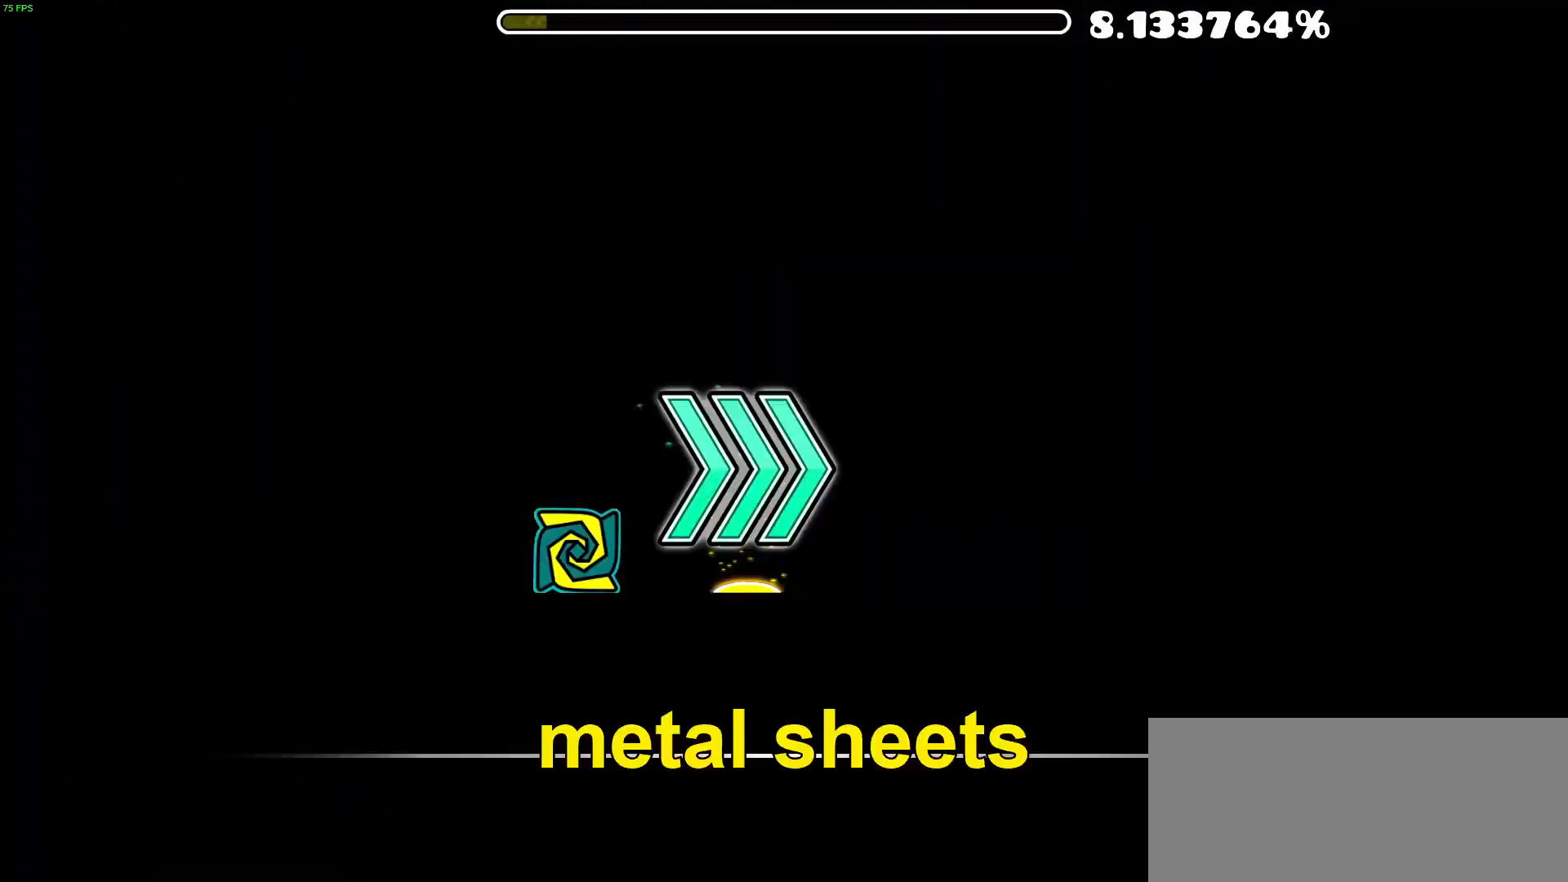
{"buttons": [], "events": []}
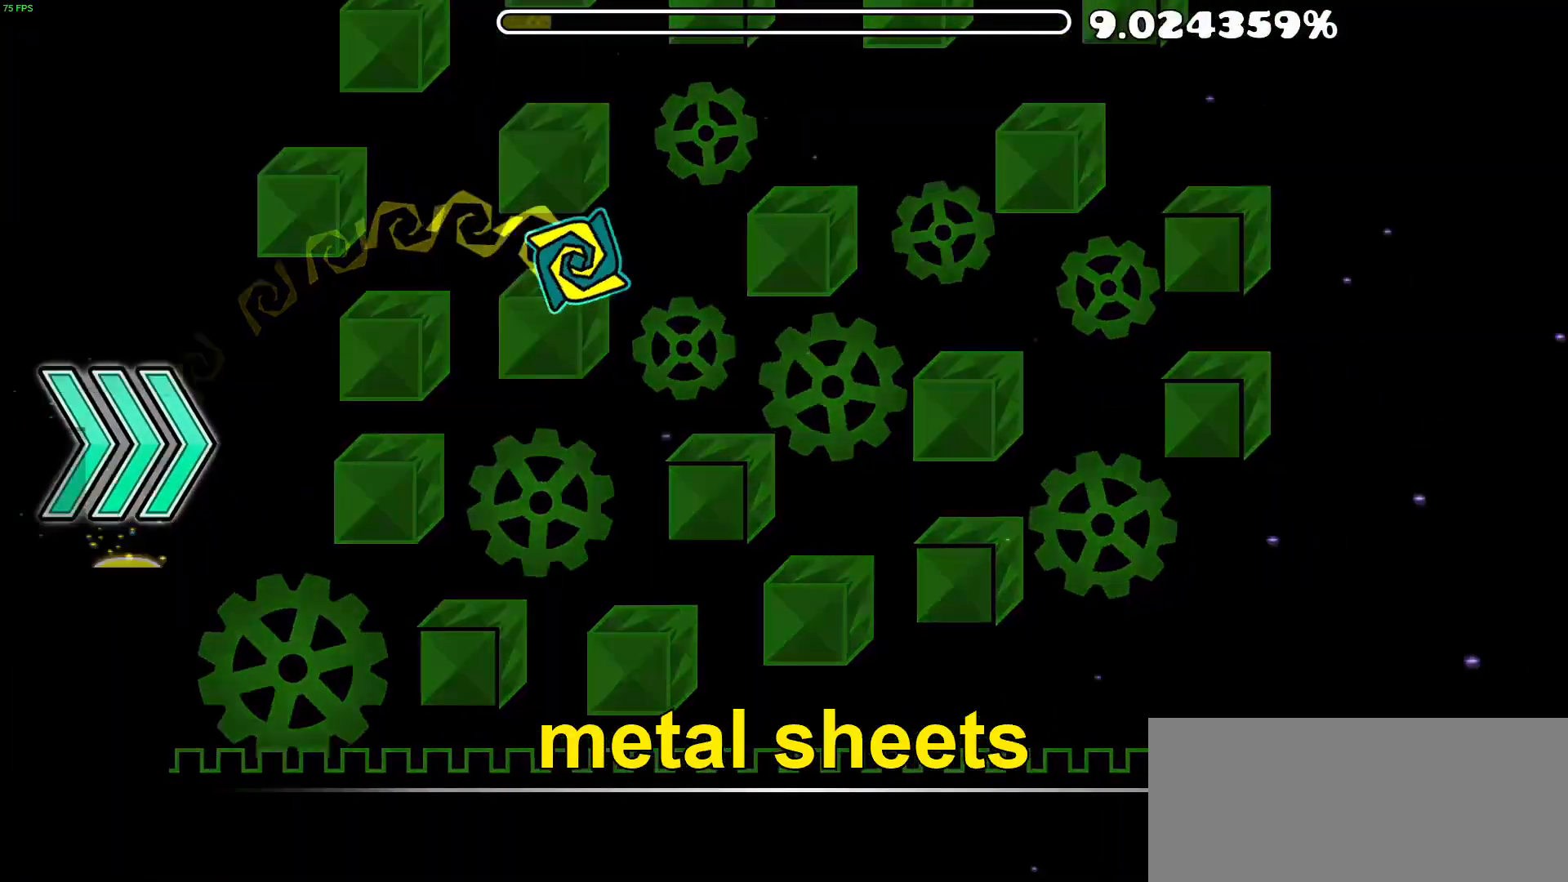
{"buttons": ["A"], "events": [[467, "A", "down"]]}
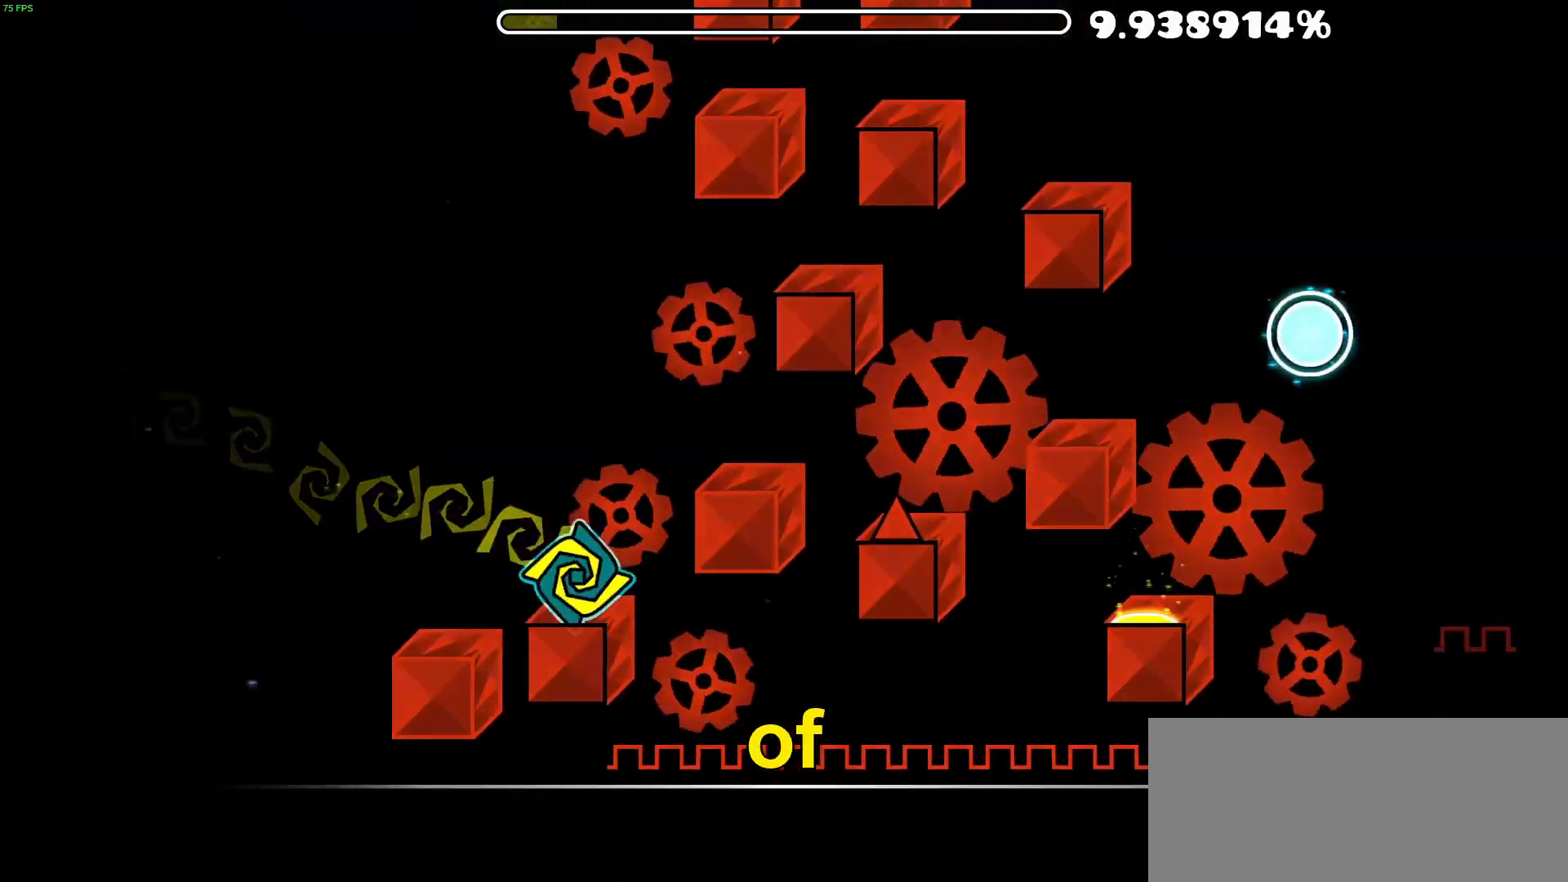
{"buttons": ["A"], "events": [[433, "A", "up"], [500, "A", "down"]]}
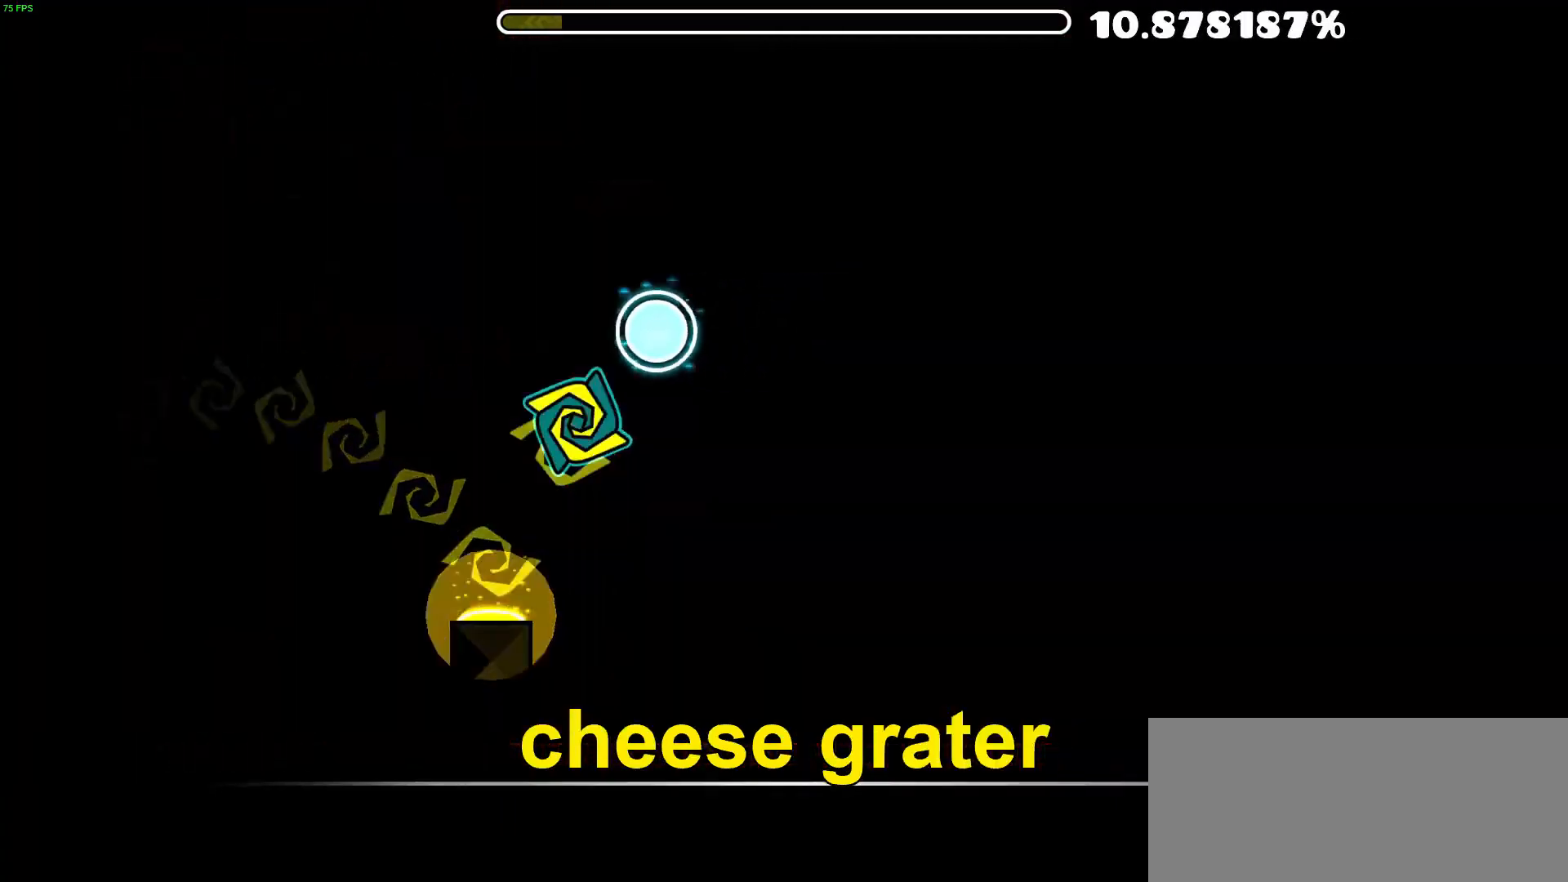
{"buttons": [], "events": [[483, "A", "up"]]}
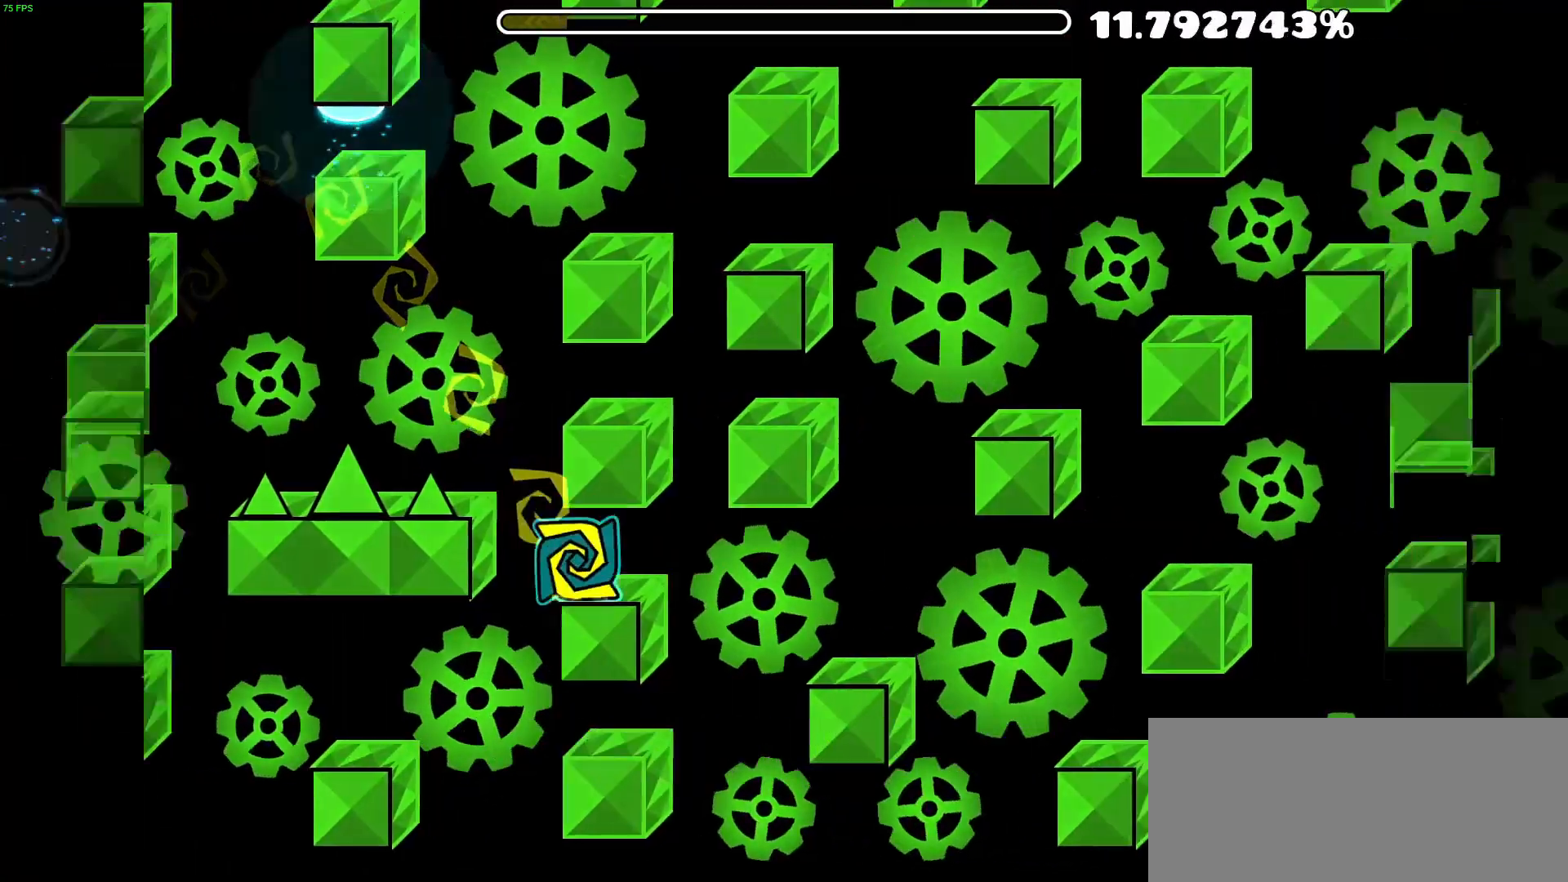
{"buttons": ["A"], "events": [[367, "A", "down"]]}
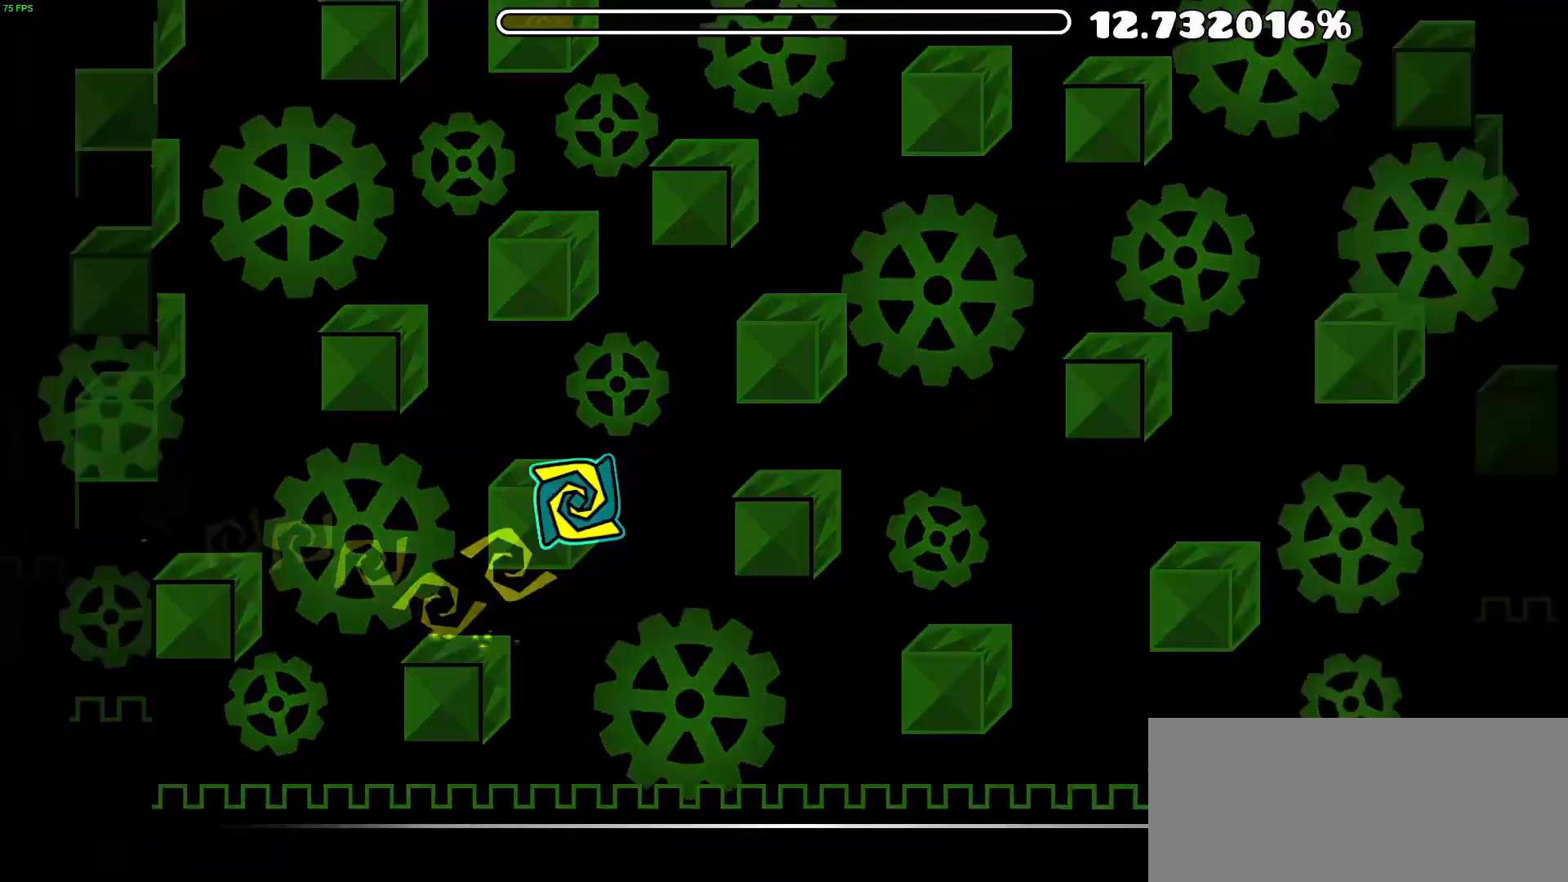
{"buttons": [], "events": [[17, "A", "up"]]}
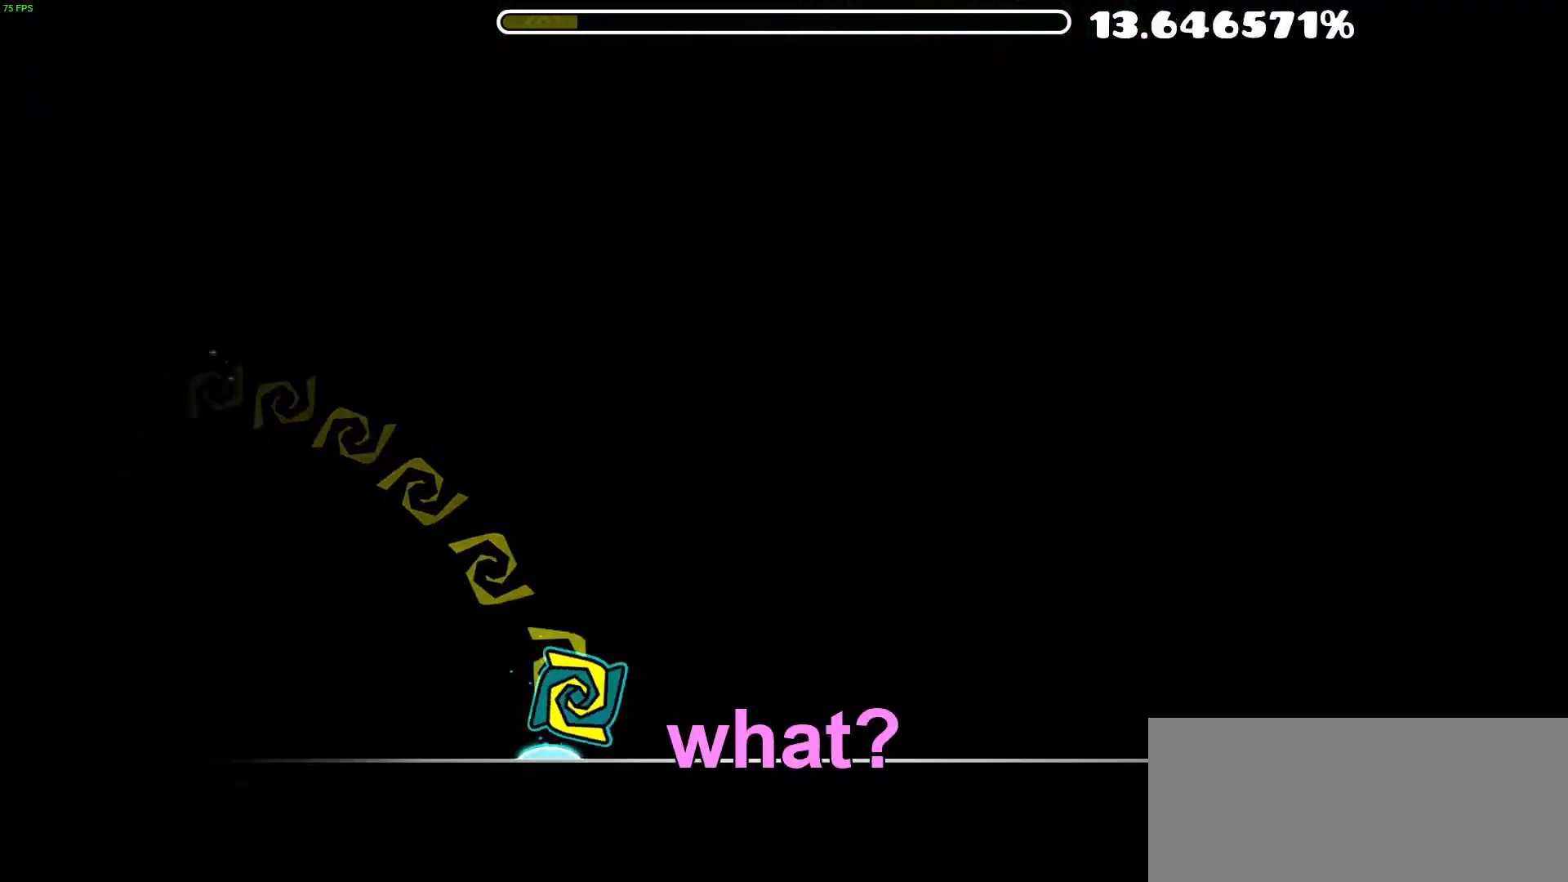
{"buttons": [], "events": []}
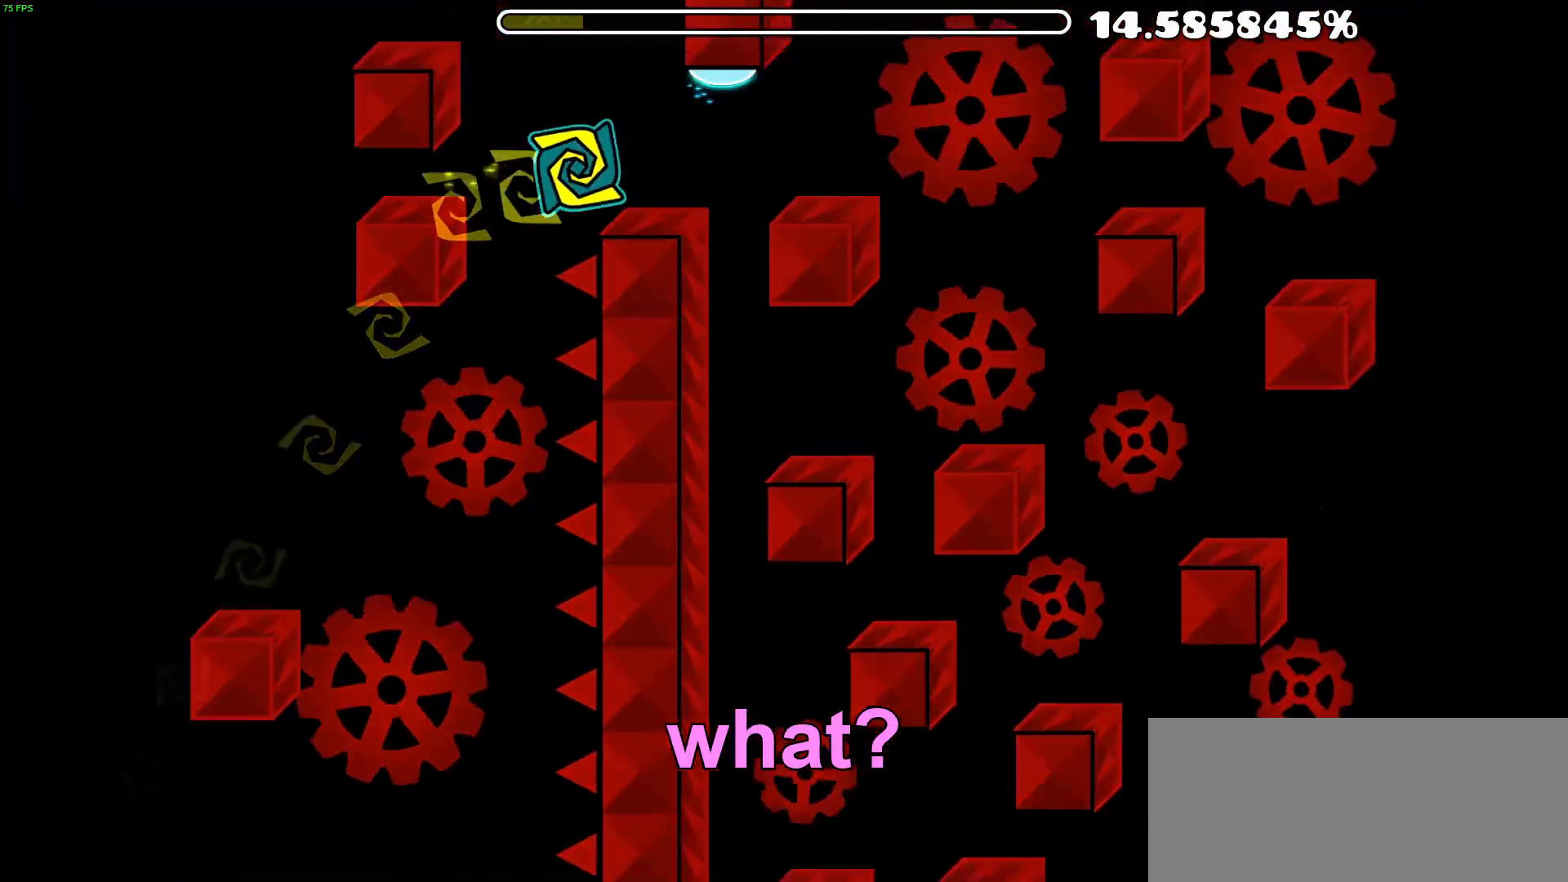
{"buttons": [], "events": [[100, "A", "down"], [350, "A", "up"]]}
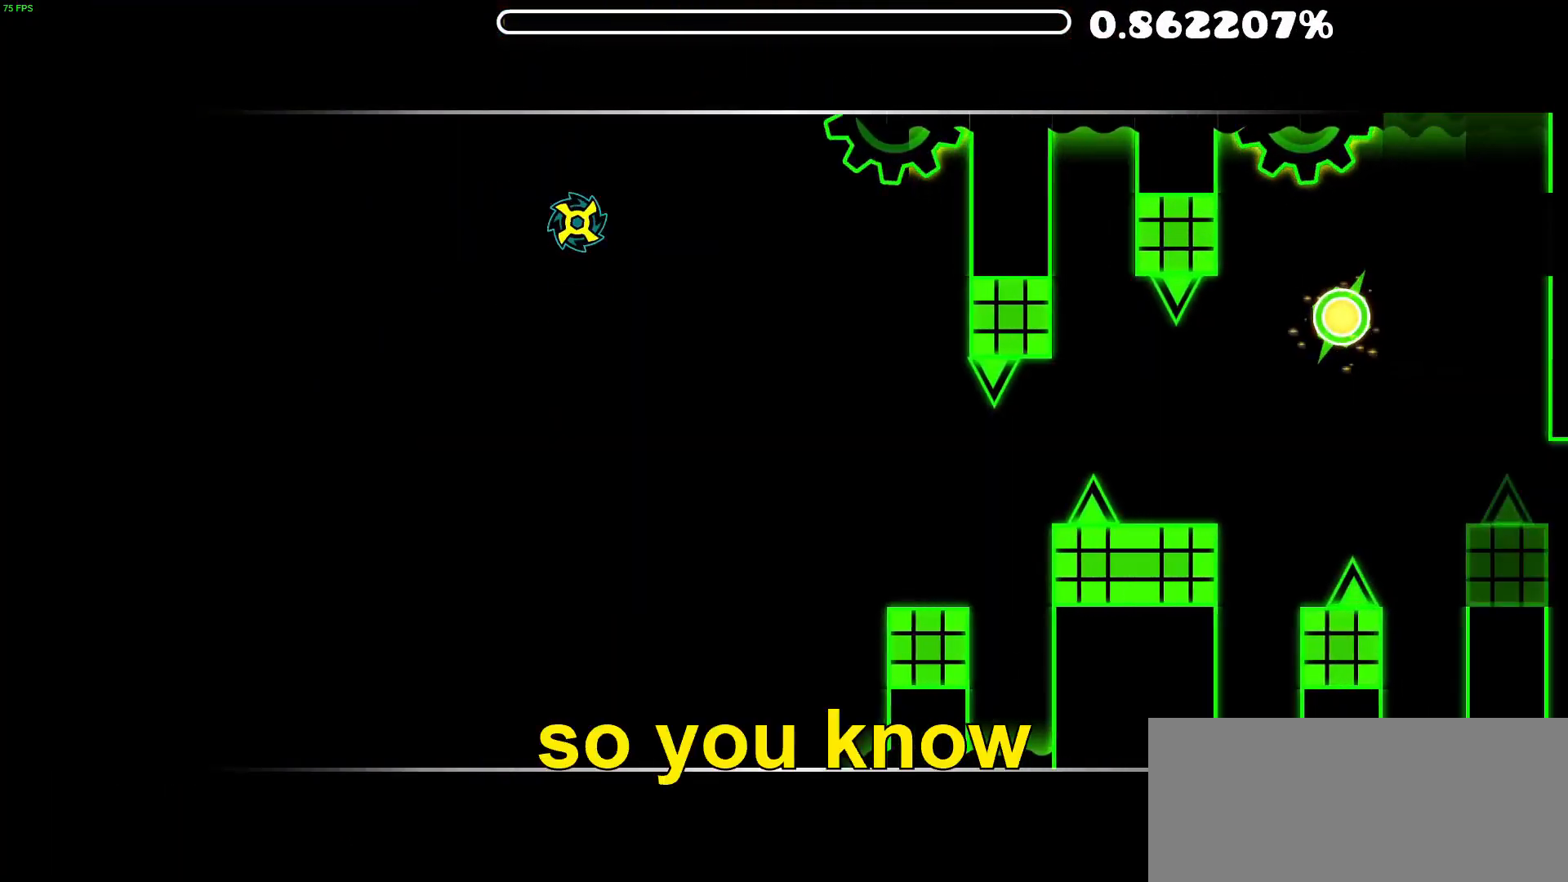
{"buttons": ["A"], "events": [[117, "A", "down"], [300, "A", "up"], [467, "A", "down"]]}
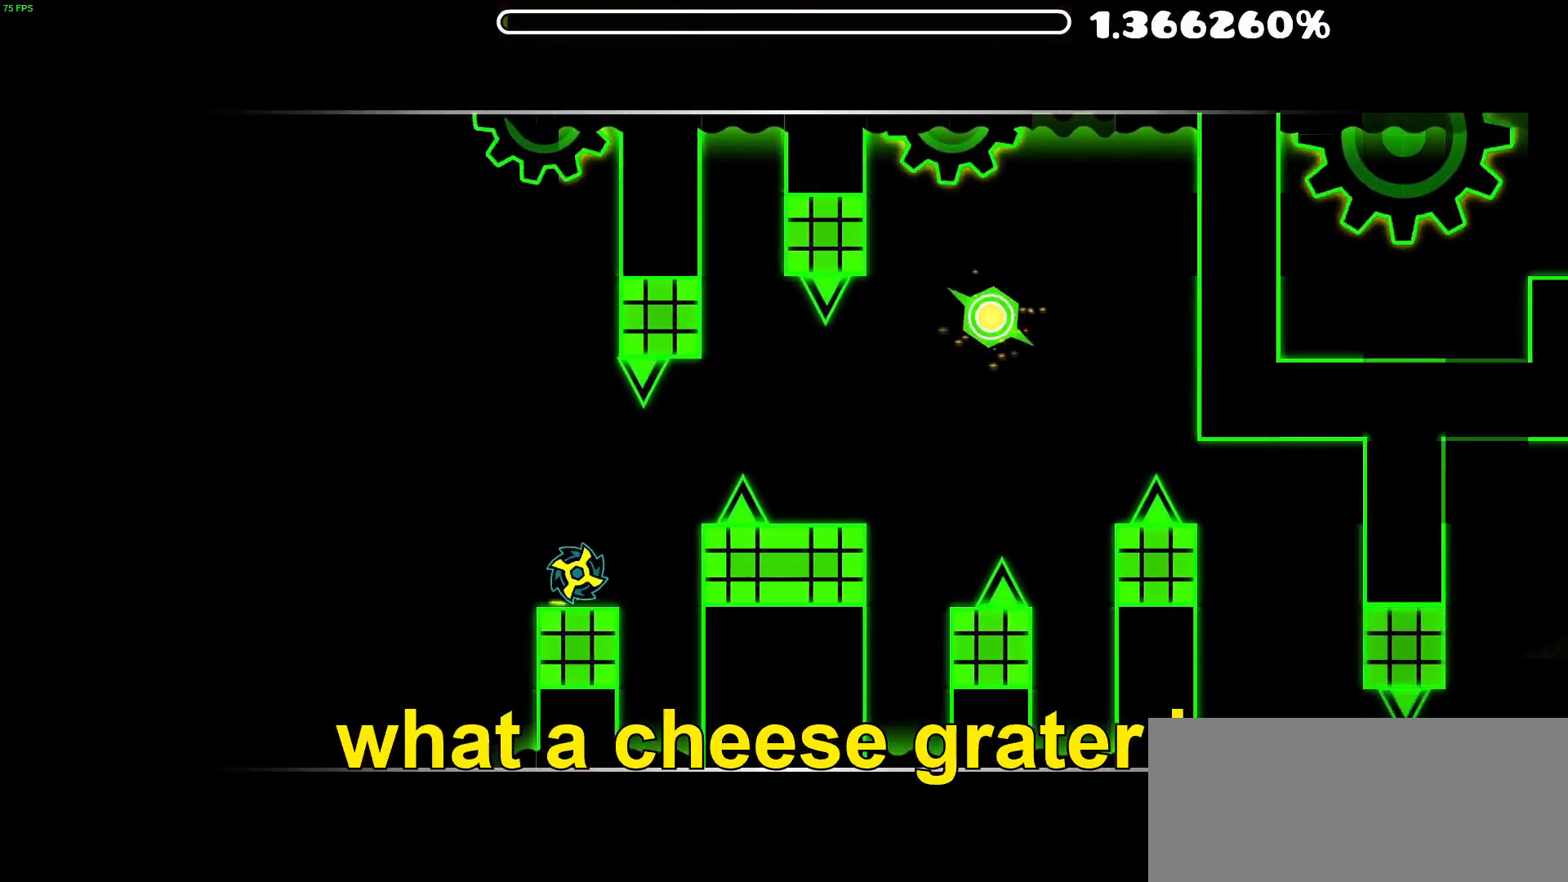
{"buttons": ["A"], "events": [[100, "A", "up"], [133, "A", "down"], [267, "A", "up"], [367, "A", "down"]]}
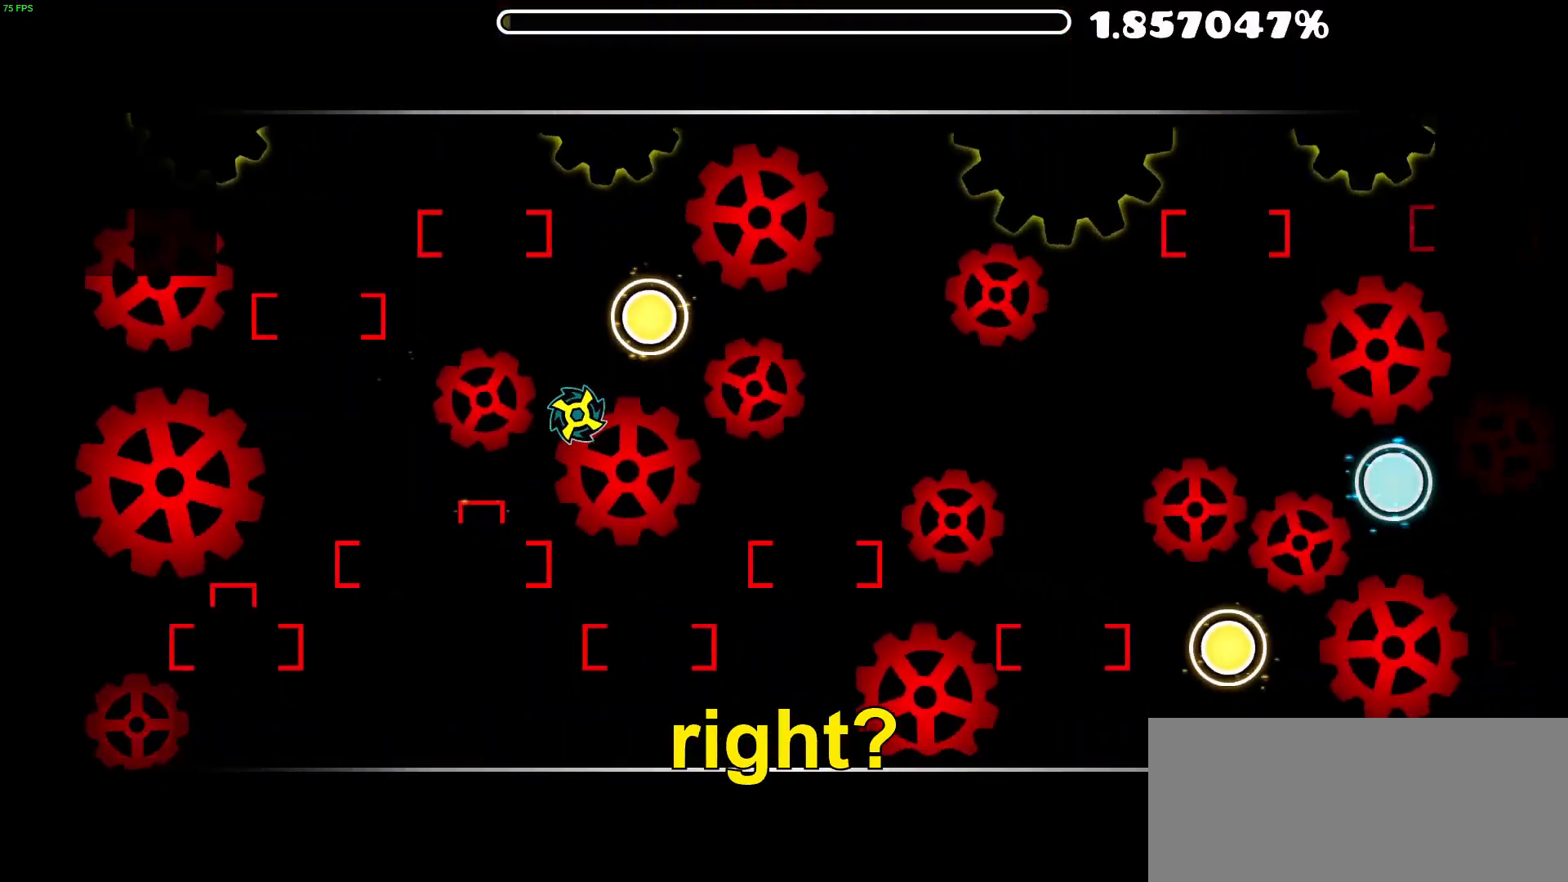
{"buttons": [], "events": [[33, "A", "up"], [350, "A", "down"], [450, "A", "up"]]}
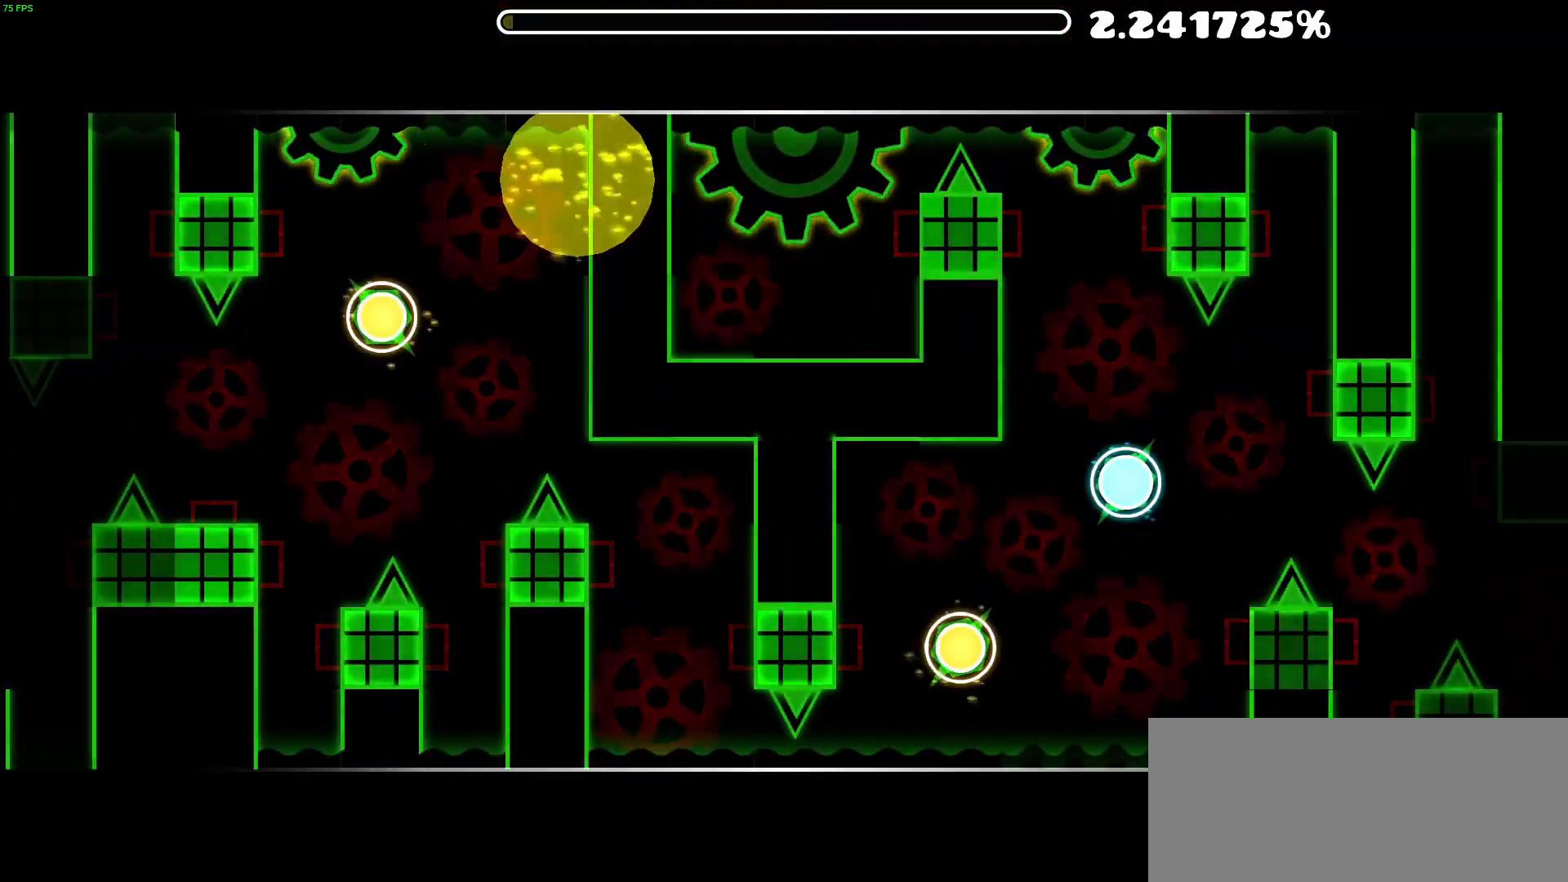
{"buttons": ["A"], "events": [[333, "START", "down"], [467, "A", "down"], [467, "START", "up"]]}
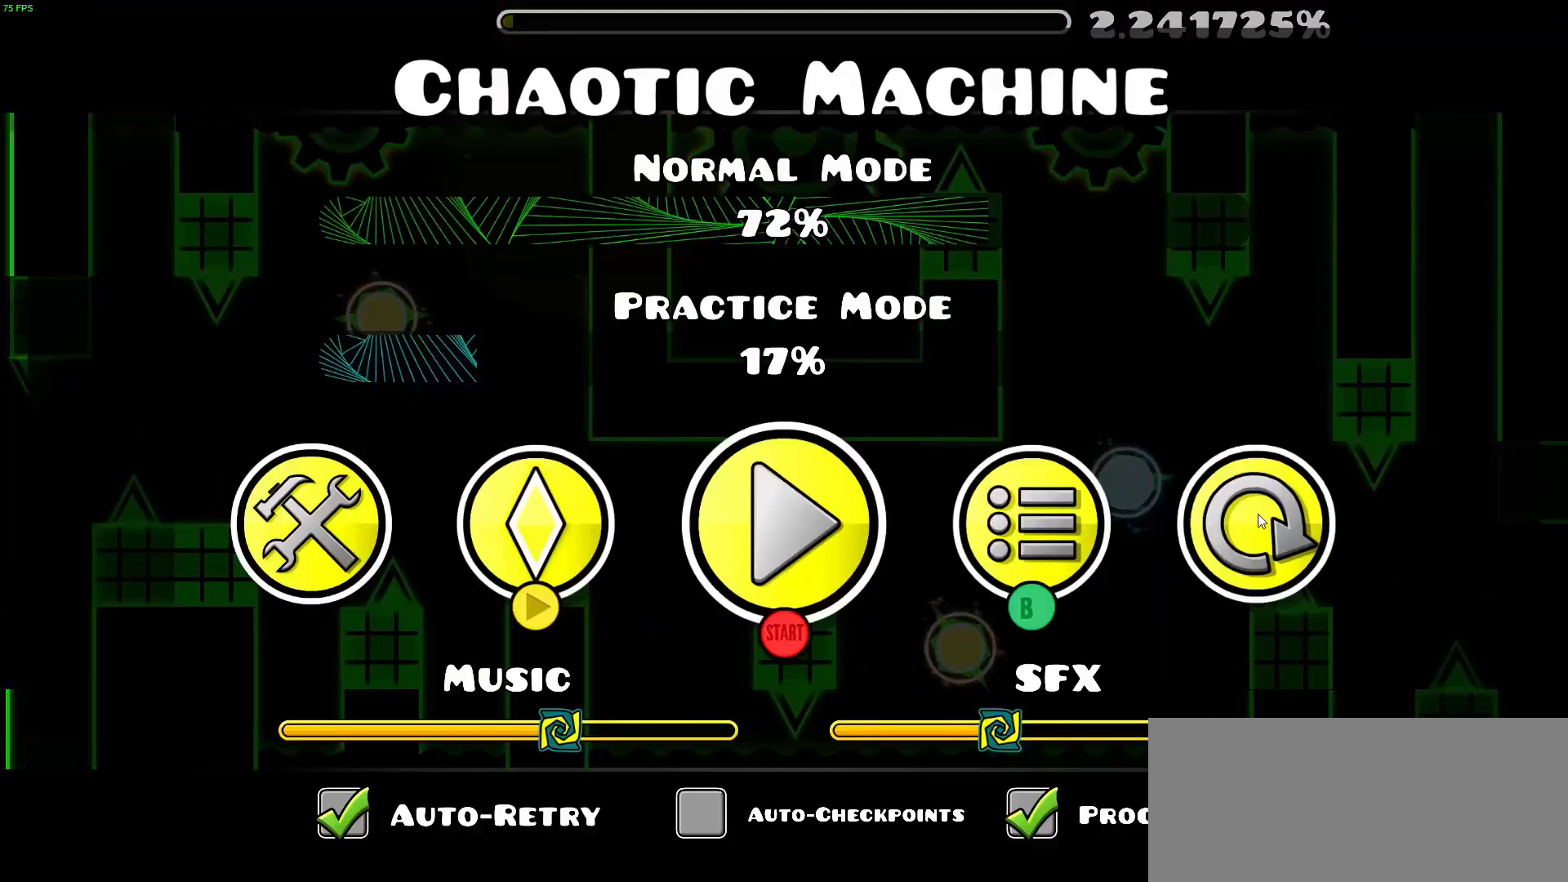
{"buttons": [], "events": [[100, "A", "up"]]}
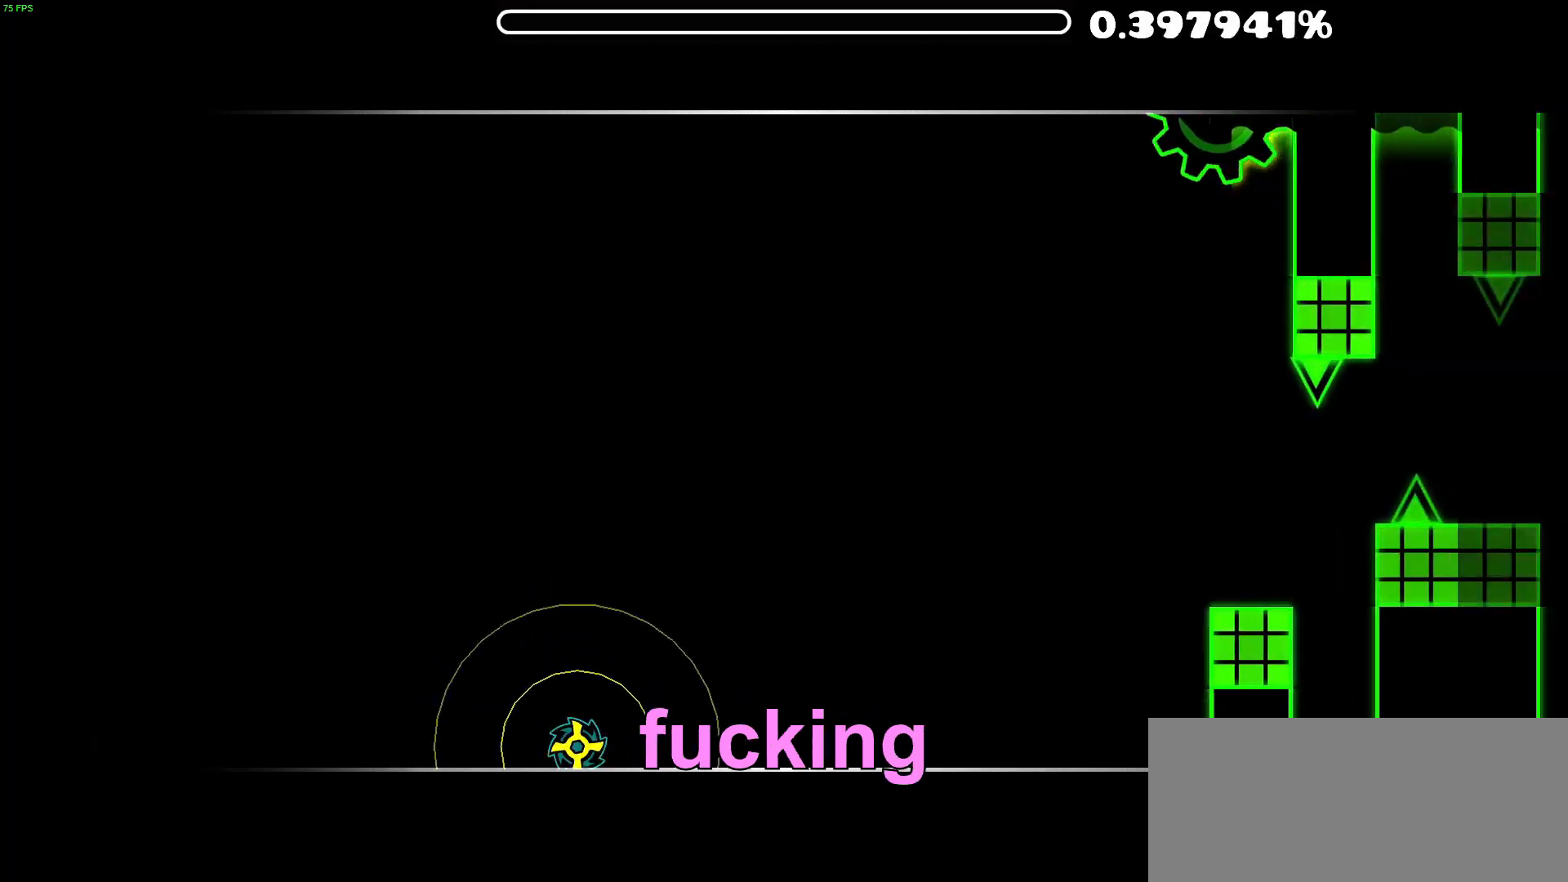
{"buttons": [], "events": [[33, "A", "down"], [200, "A", "up"]]}
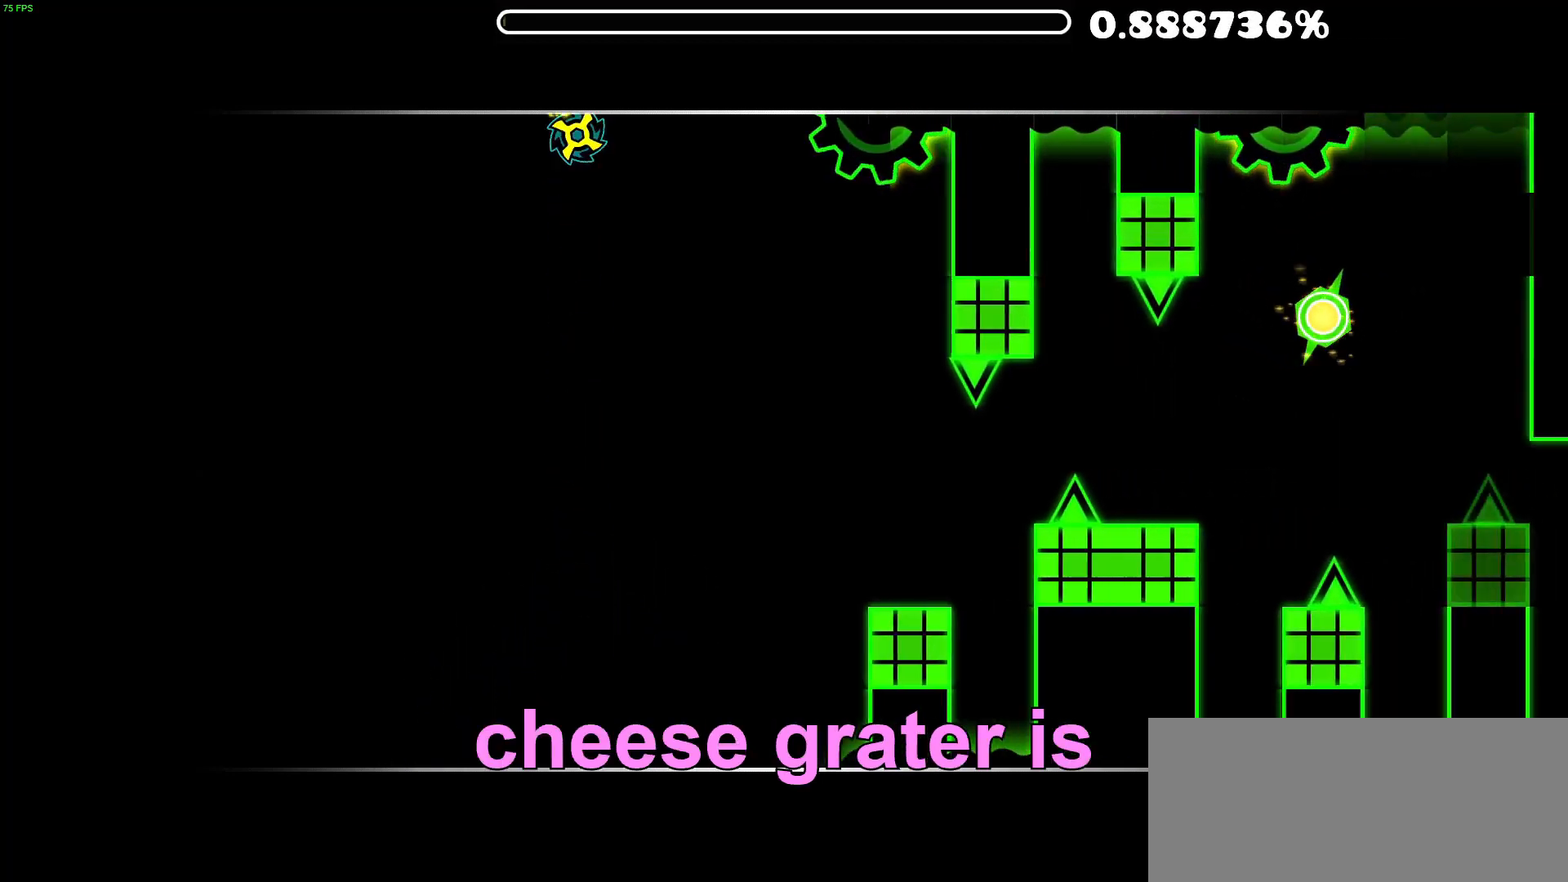
{"buttons": ["A"], "events": [[117, "A", "down"], [283, "A", "up"], [433, "A", "down"]]}
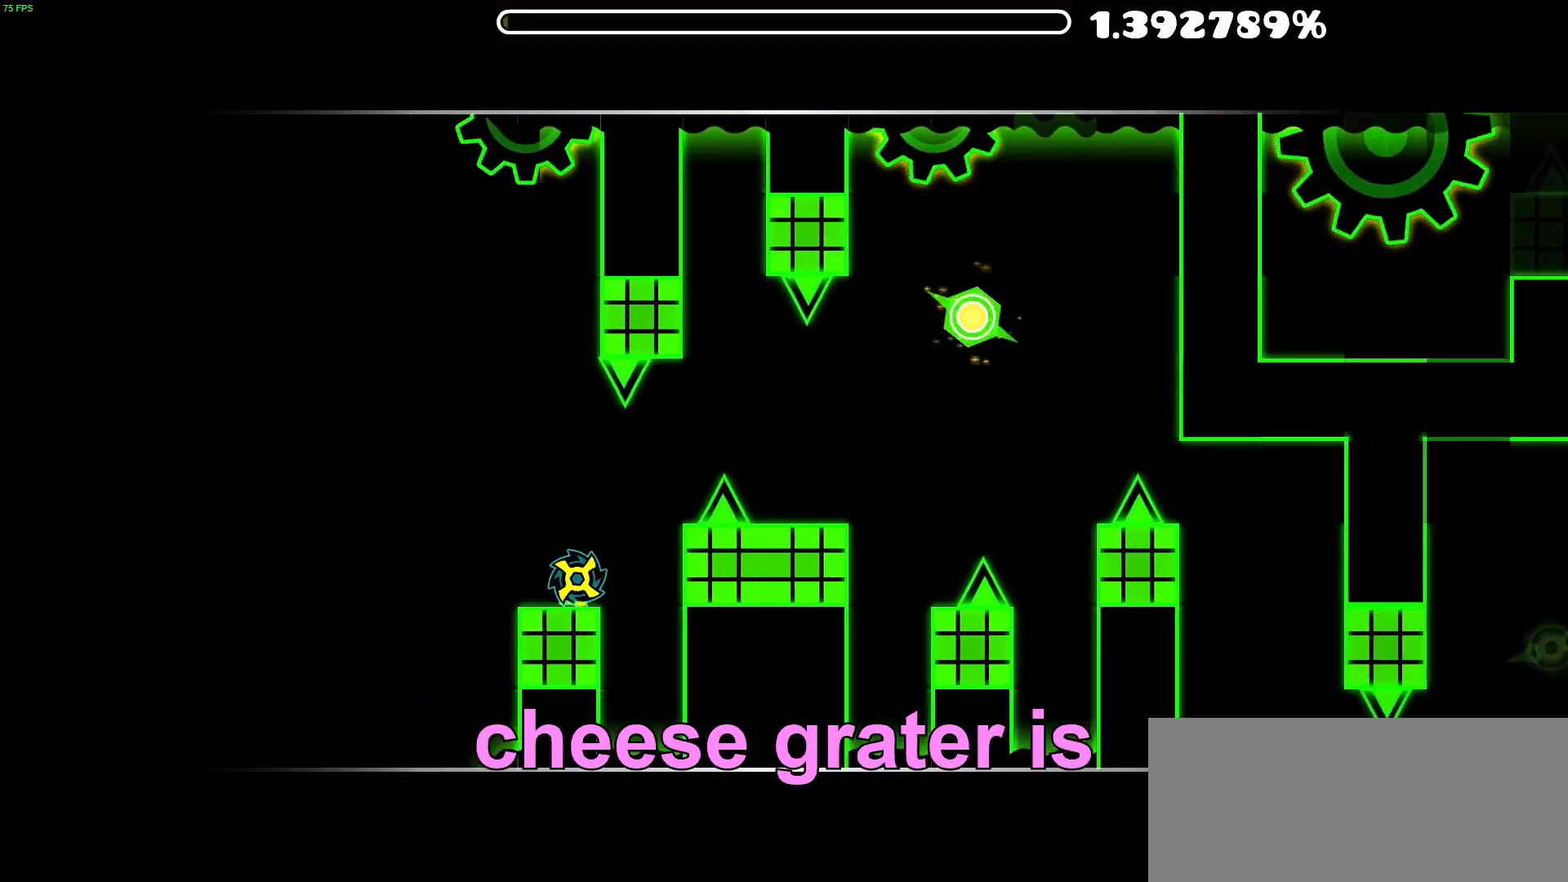
{"buttons": ["START"], "events": [[67, "A", "up"], [133, "A", "down"], [267, "A", "up"], [333, "A", "down"], [467, "A", "up"], [467, "START", "down"]]}
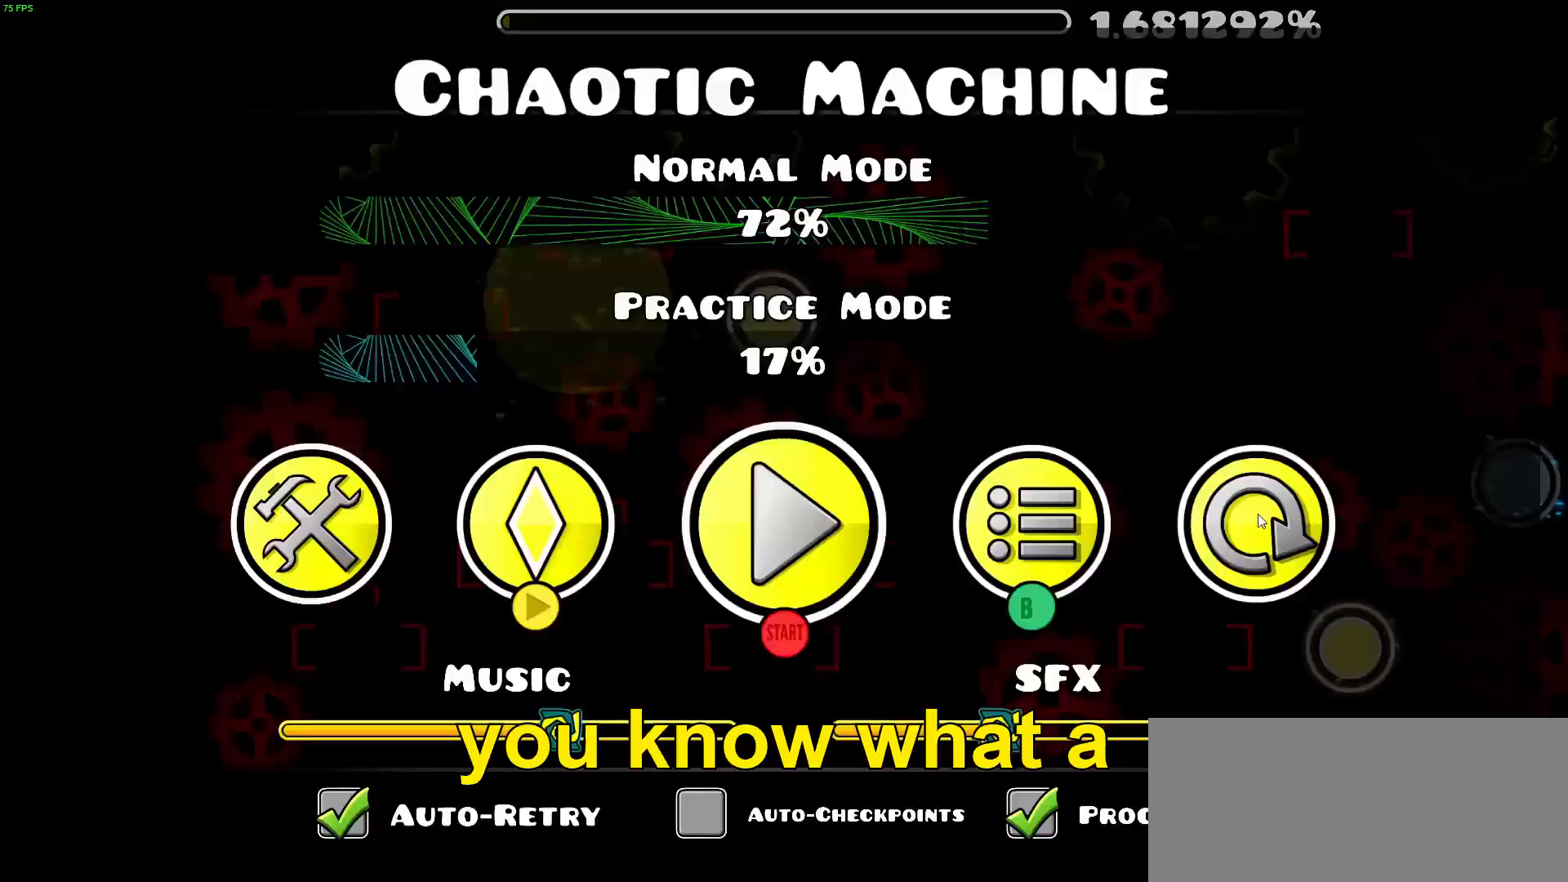
{"buttons": ["A"], "events": [[100, "START", "up"], [133, "A", "down"], [267, "A", "up"], [500, "A", "down"]]}
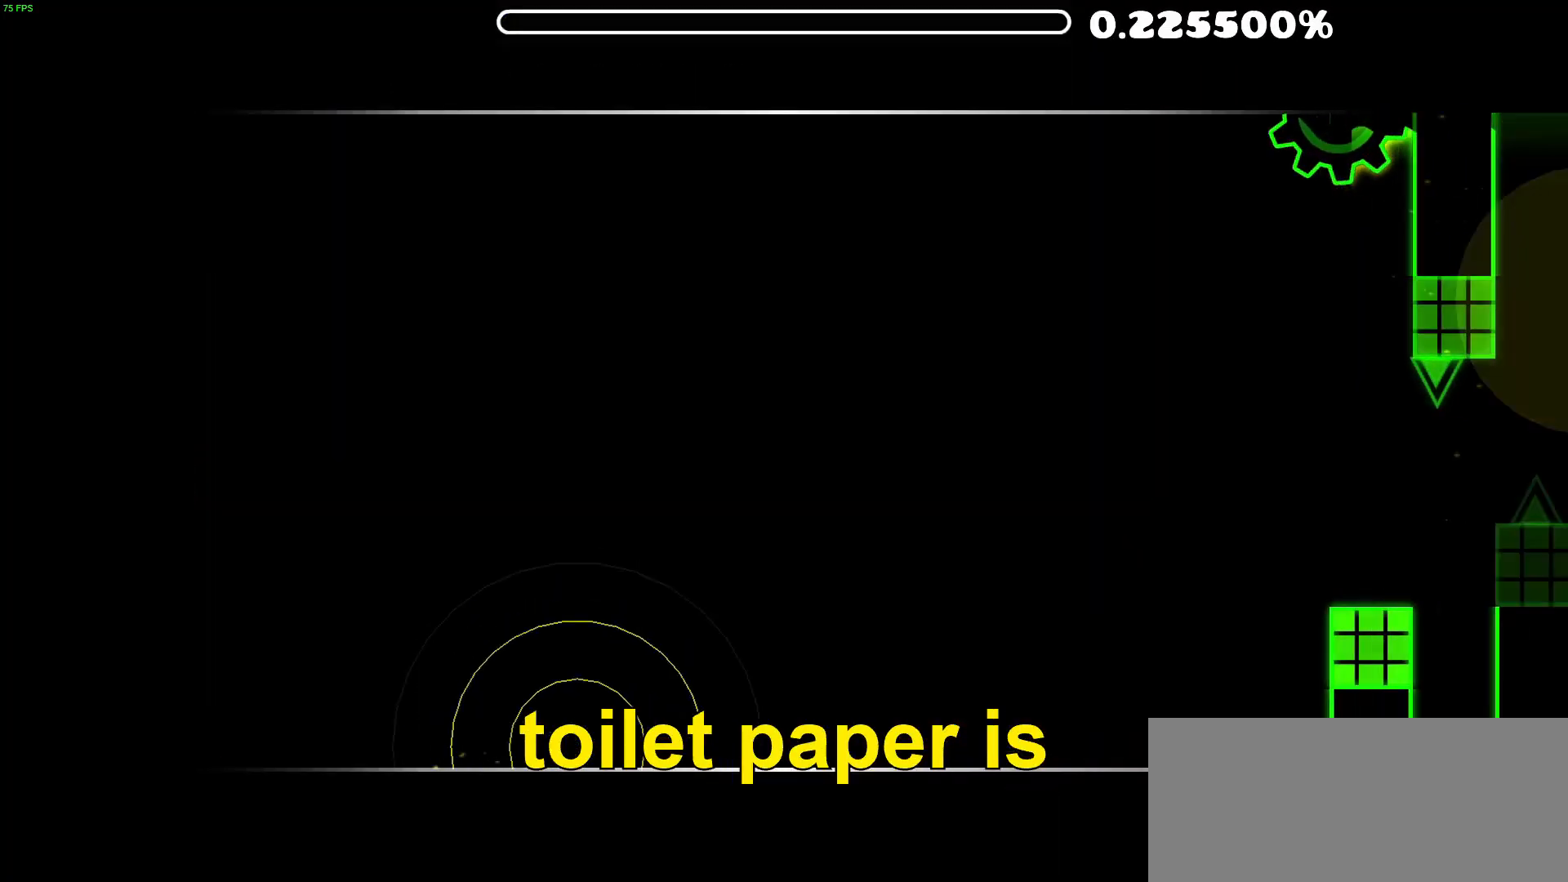
{"buttons": [], "events": [[200, "A", "up"]]}
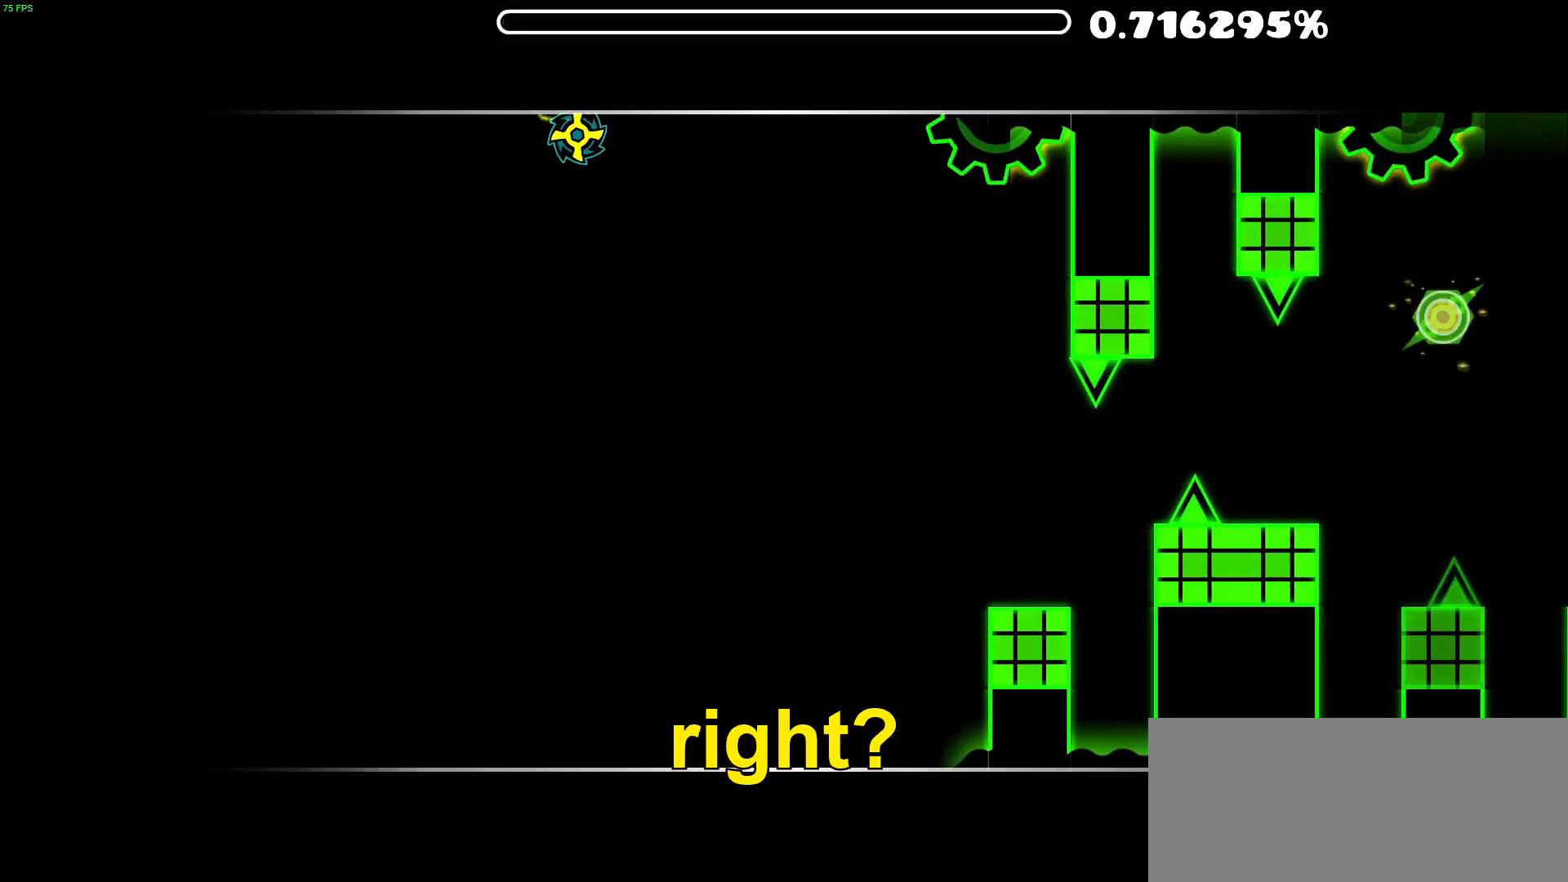
{"buttons": [], "events": [[183, "A", "down"], [367, "A", "up"]]}
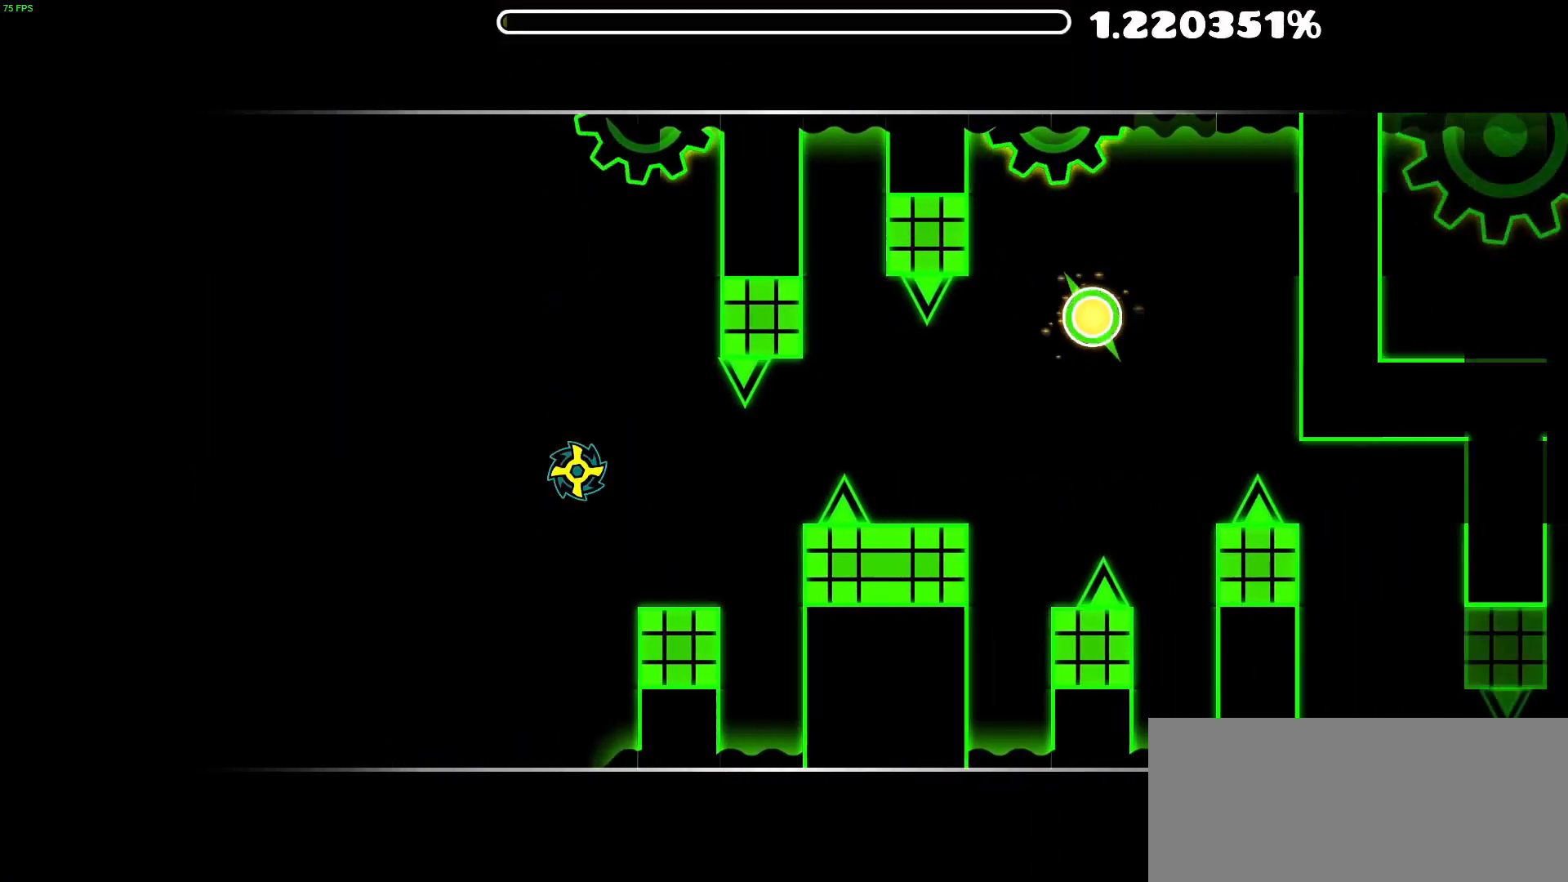
{"buttons": ["A"], "events": [[133, "A", "down"], [233, "A", "up"], [300, "A", "down"], [433, "A", "up"], [500, "A", "down"]]}
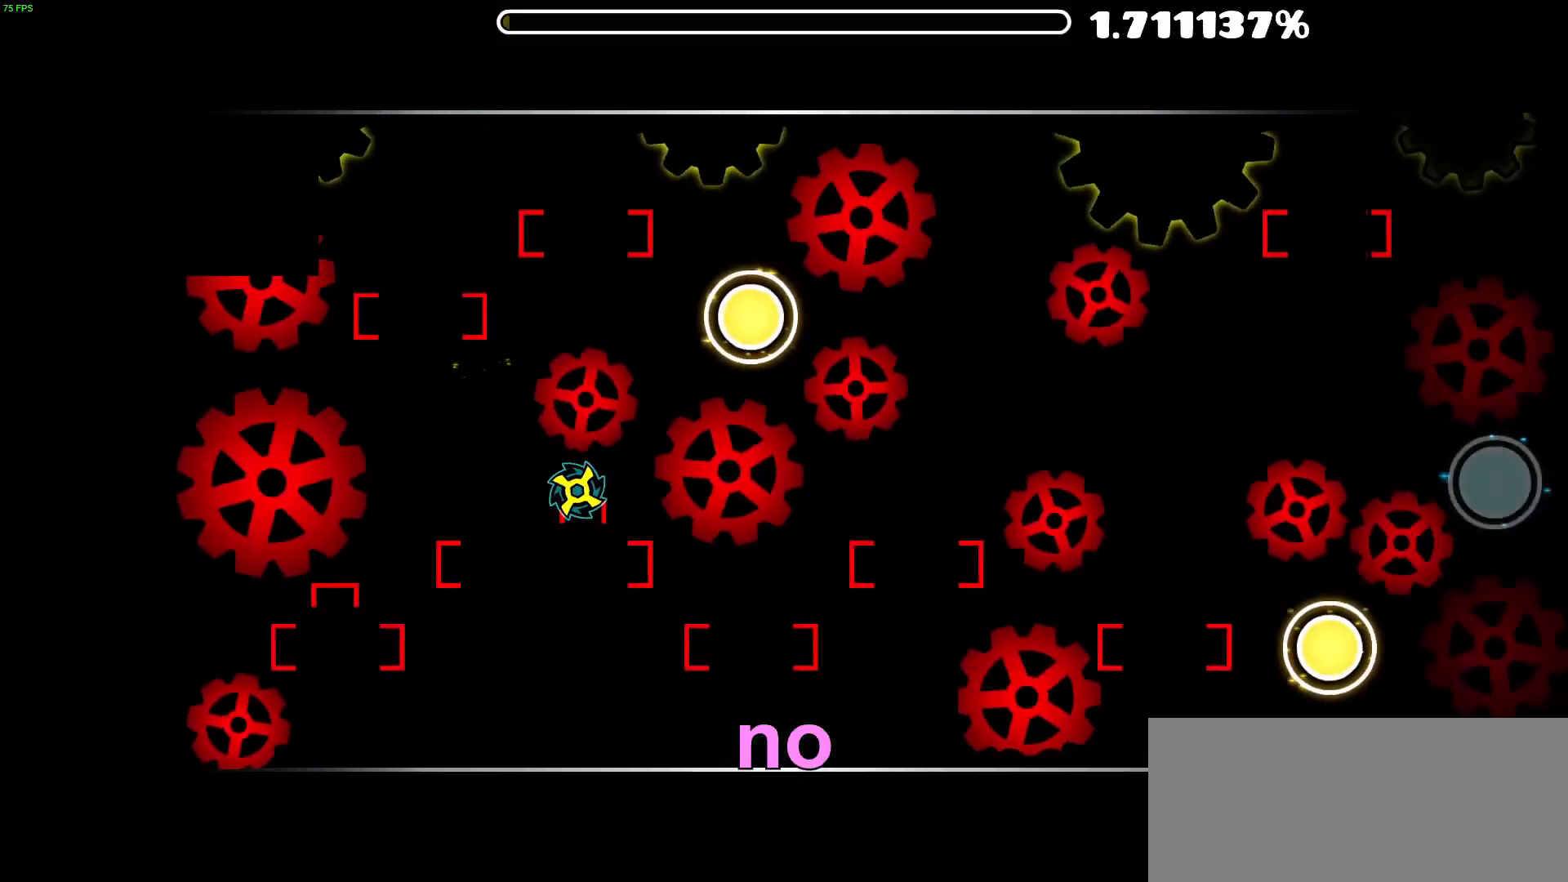
{"buttons": ["A"], "events": [[133, "A", "up"], [417, "A", "down"]]}